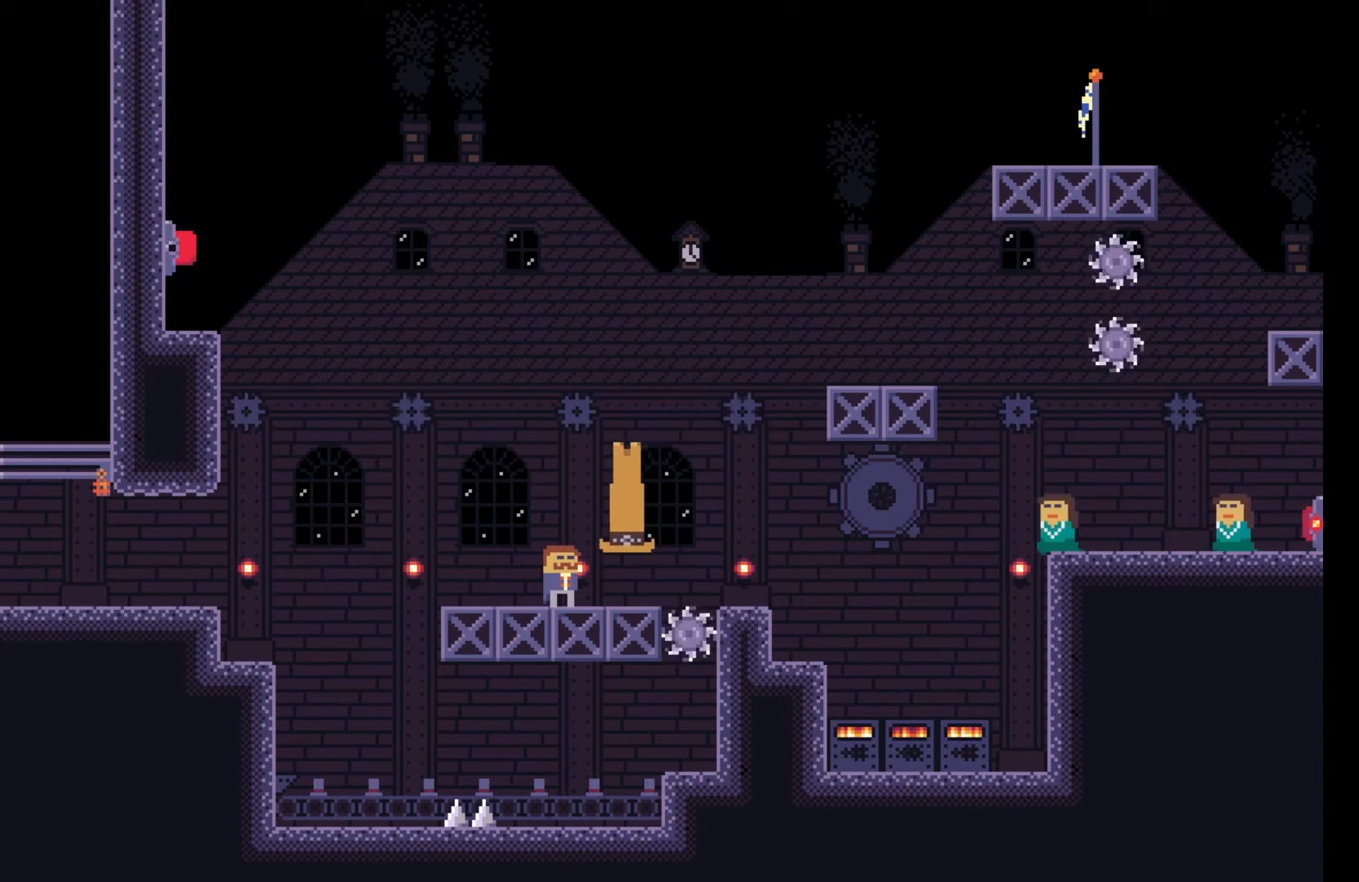
Gameplay with keyboard; each line is a JSON object with the keys held at the frame after it. "events" lists presses ("down") and releases ("up") of "a", "ctrl", "d", "e", "f", "q", "r", "s", "shift", "space", "tab" and "w" between this image and that frame as [ms after this image, input, new state], when the widget could be followed in between. No other keys are recorded. Mouse input is not recorded.
{"keys": [], "events": [[217, "e", "down"], [300, "e", "up"]]}
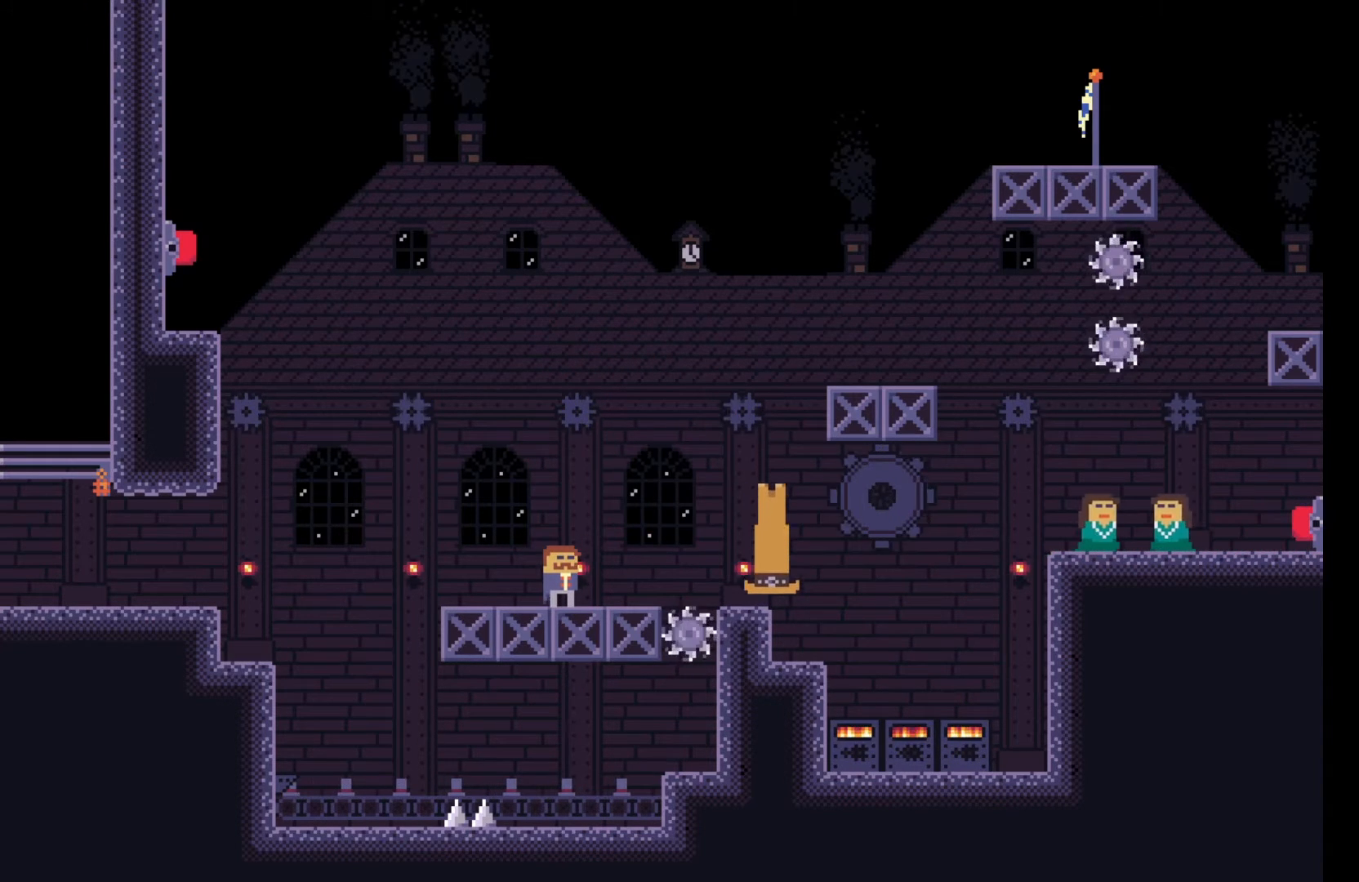
{"keys": ["d", "space"], "events": [[183, "d", "down"], [317, "space", "down"]]}
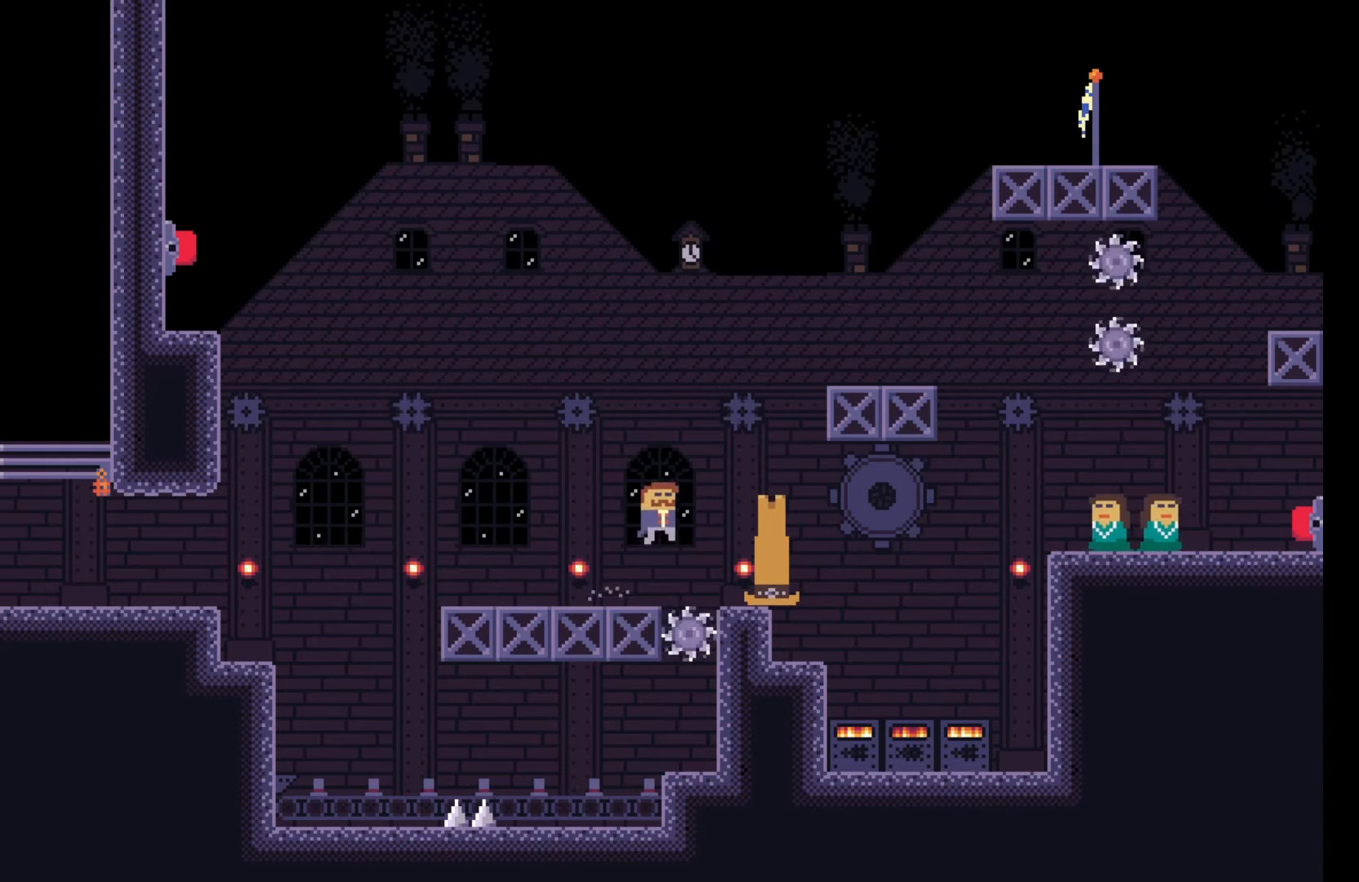
{"keys": [], "events": [[183, "s", "down"], [233, "space", "up"], [267, "d", "up"], [300, "s", "up"]]}
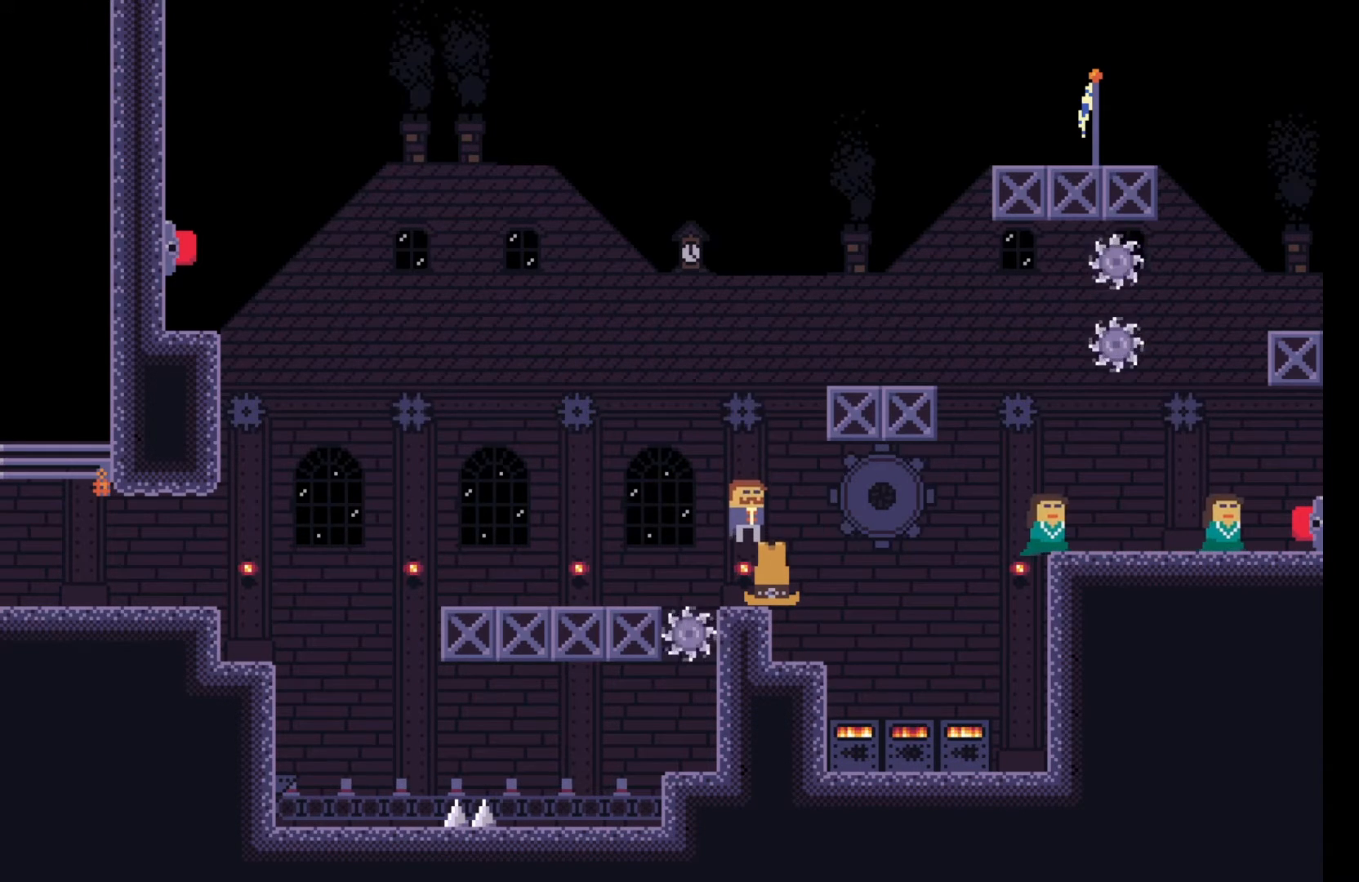
{"keys": ["space"], "events": [[200, "d", "down"], [283, "d", "up"], [467, "space", "down"]]}
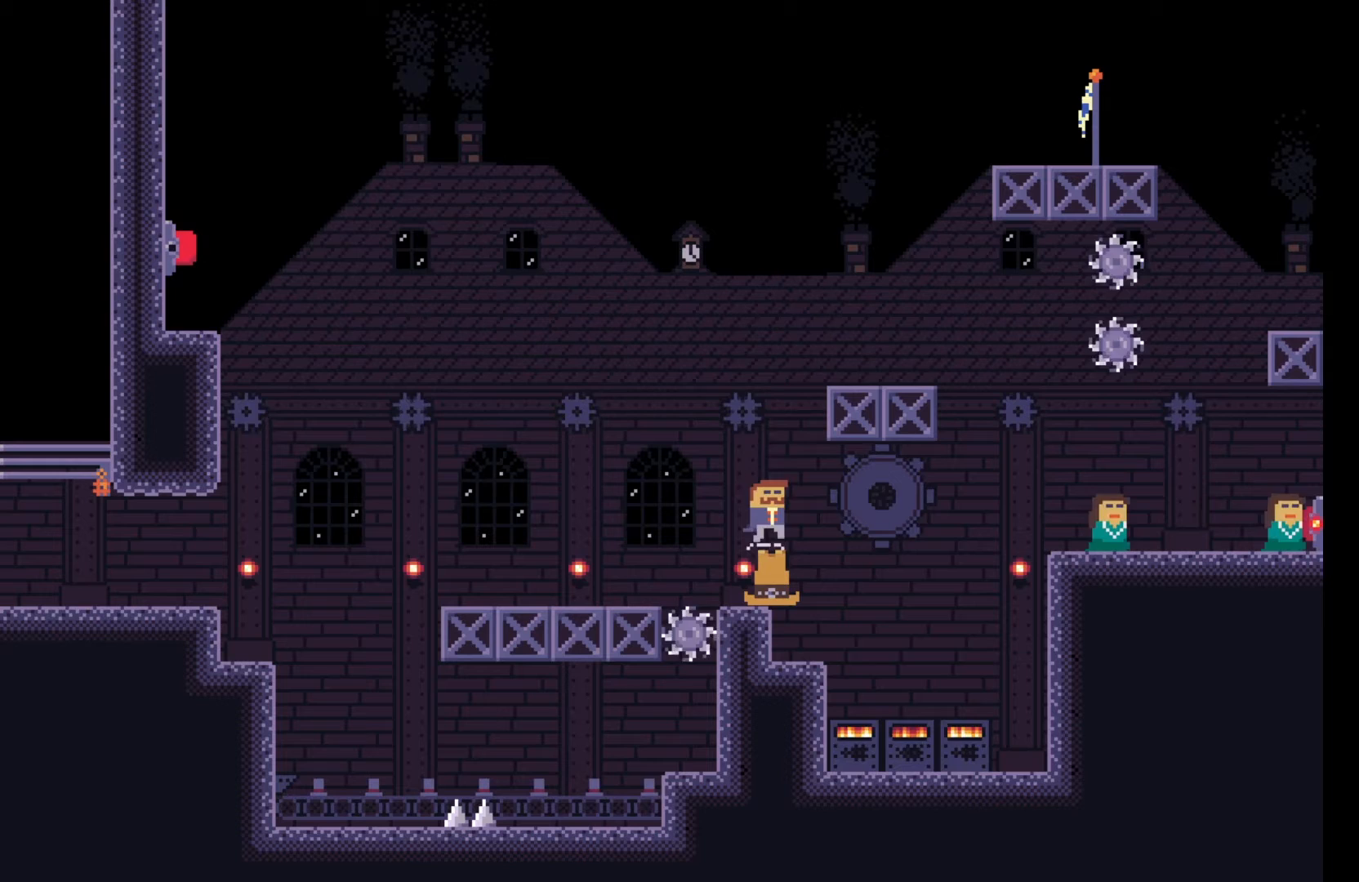
{"keys": [], "events": [[133, "w", "down"], [200, "space", "up"], [233, "w", "up"]]}
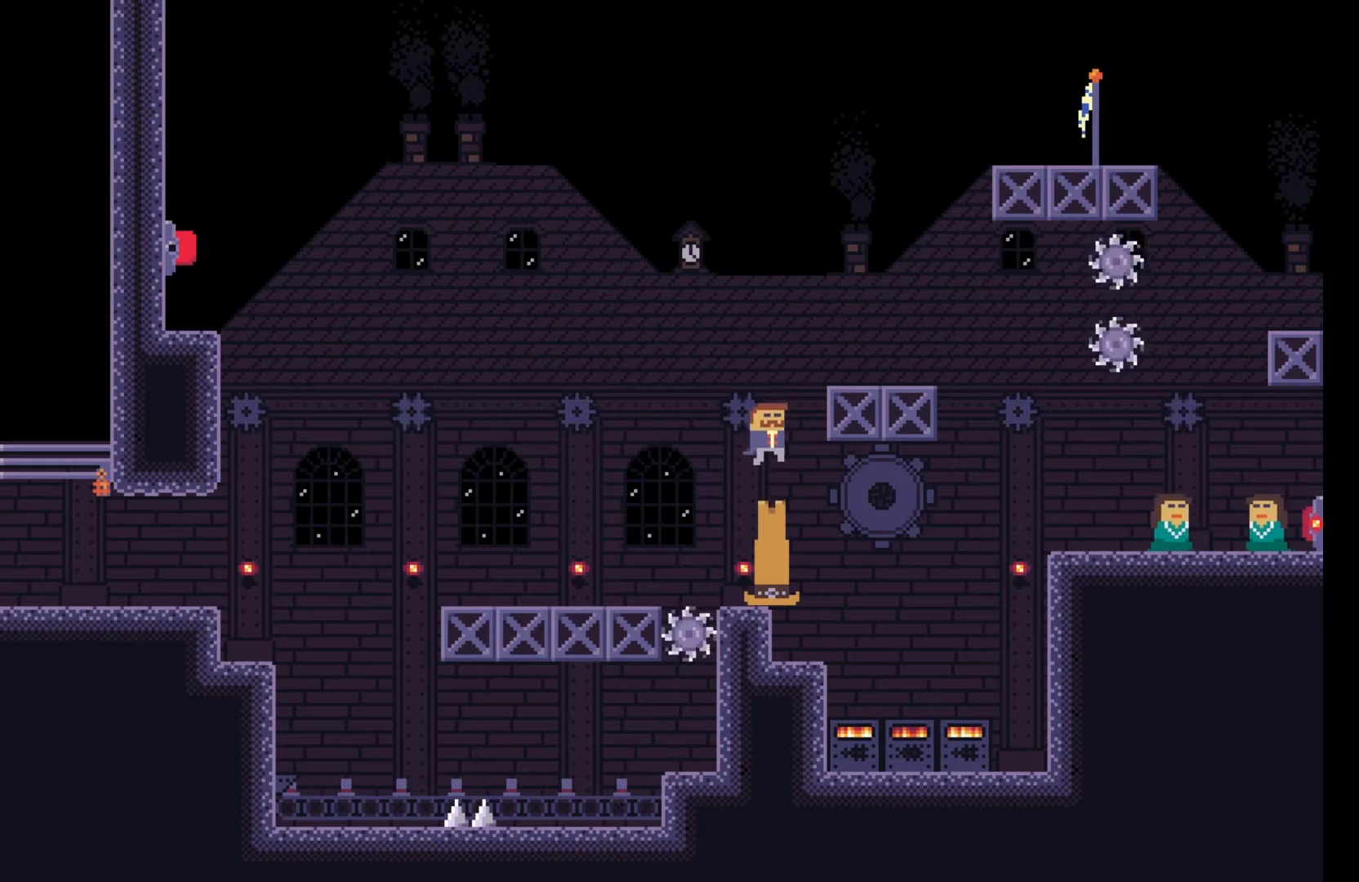
{"keys": ["d", "space"], "events": [[233, "space", "down"], [283, "d", "down"]]}
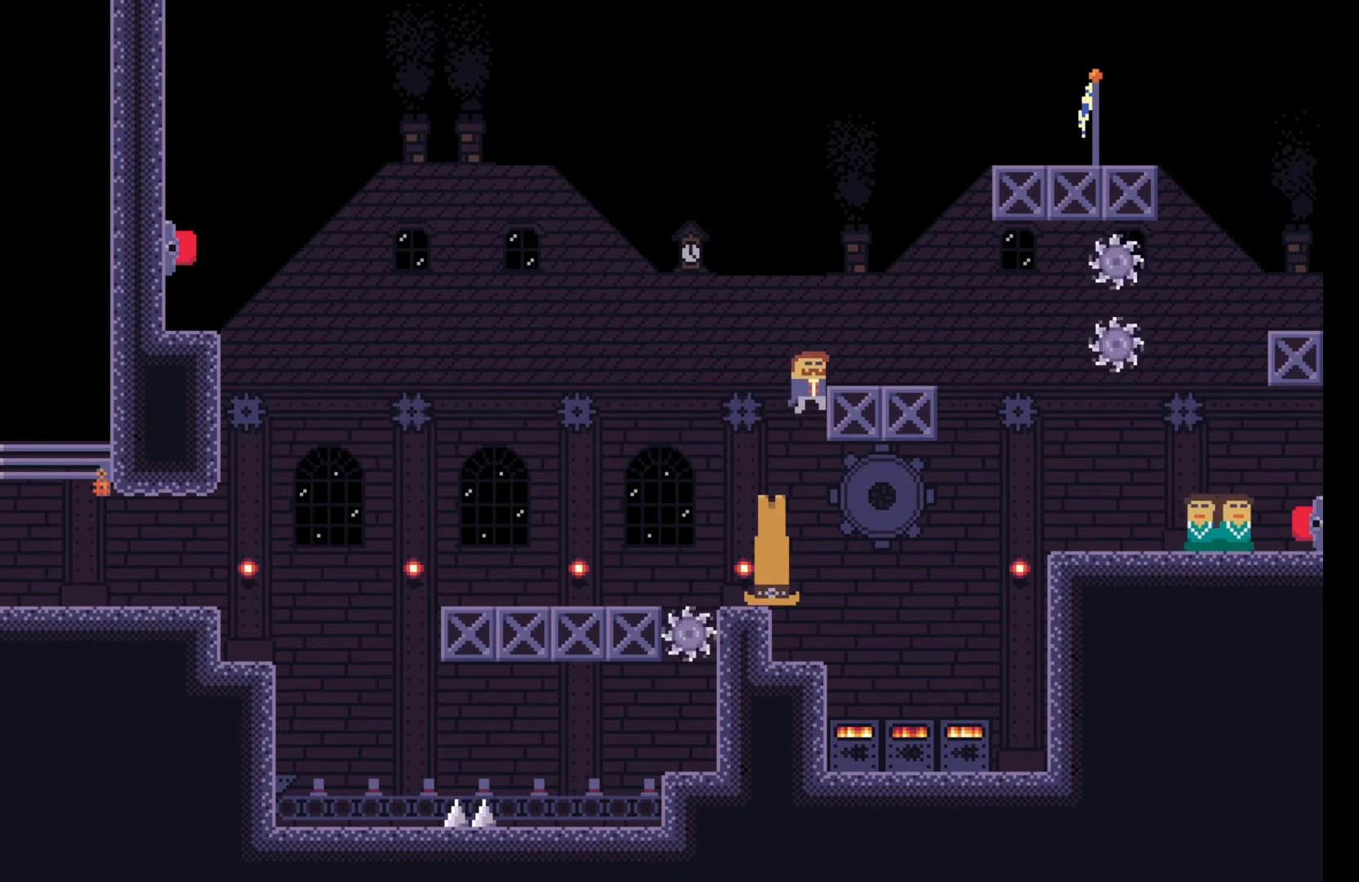
{"keys": [], "events": [[233, "d", "up"], [300, "space", "up"], [317, "a", "down"], [400, "a", "up"]]}
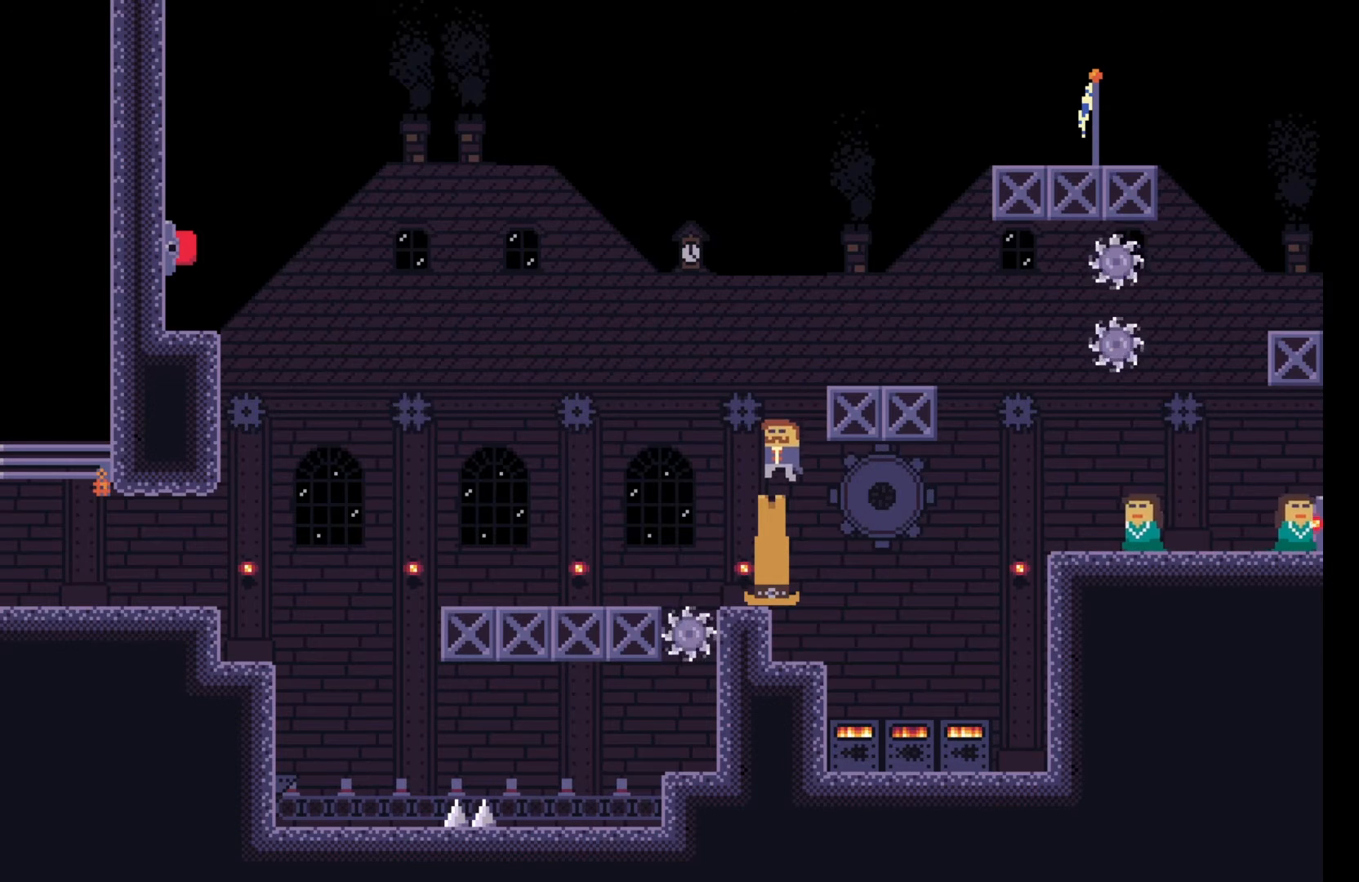
{"keys": ["space"], "events": [[250, "space", "down"]]}
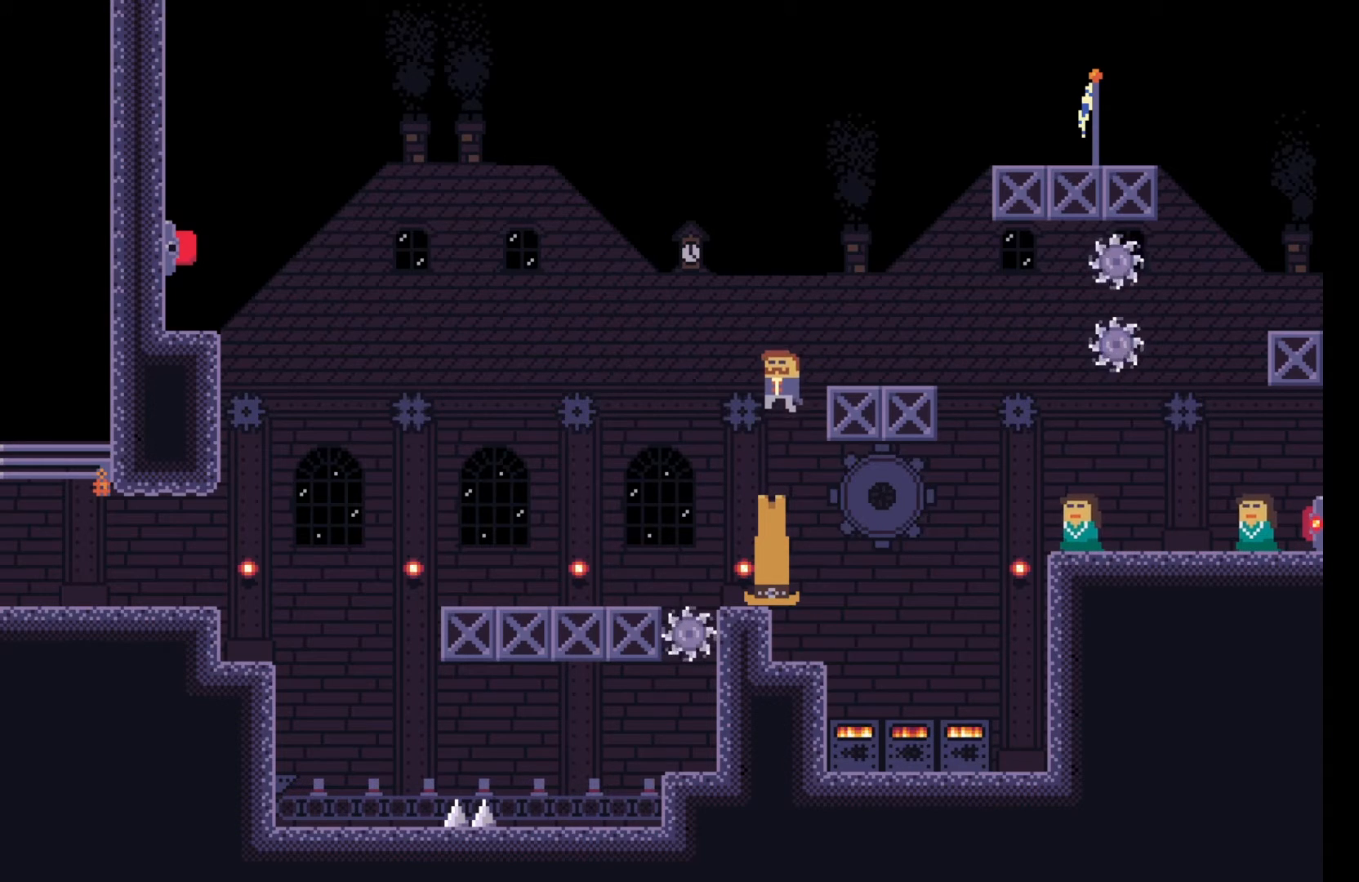
{"keys": ["a"], "events": [[17, "d", "down"], [233, "d", "up"], [317, "space", "up"], [367, "a", "down"]]}
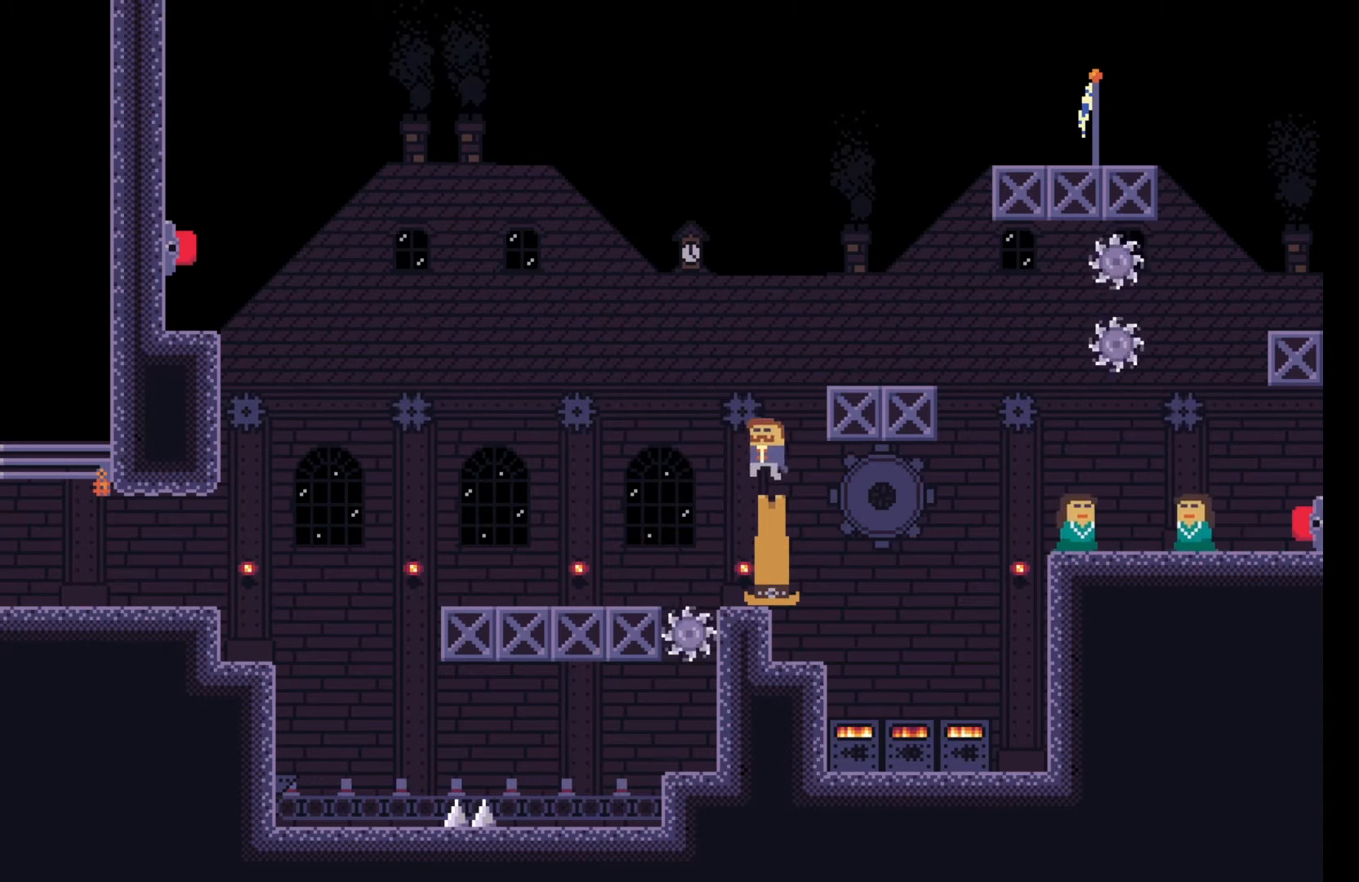
{"keys": [], "events": [[17, "a", "up"], [450, "d", "down"], [483, "d", "up"]]}
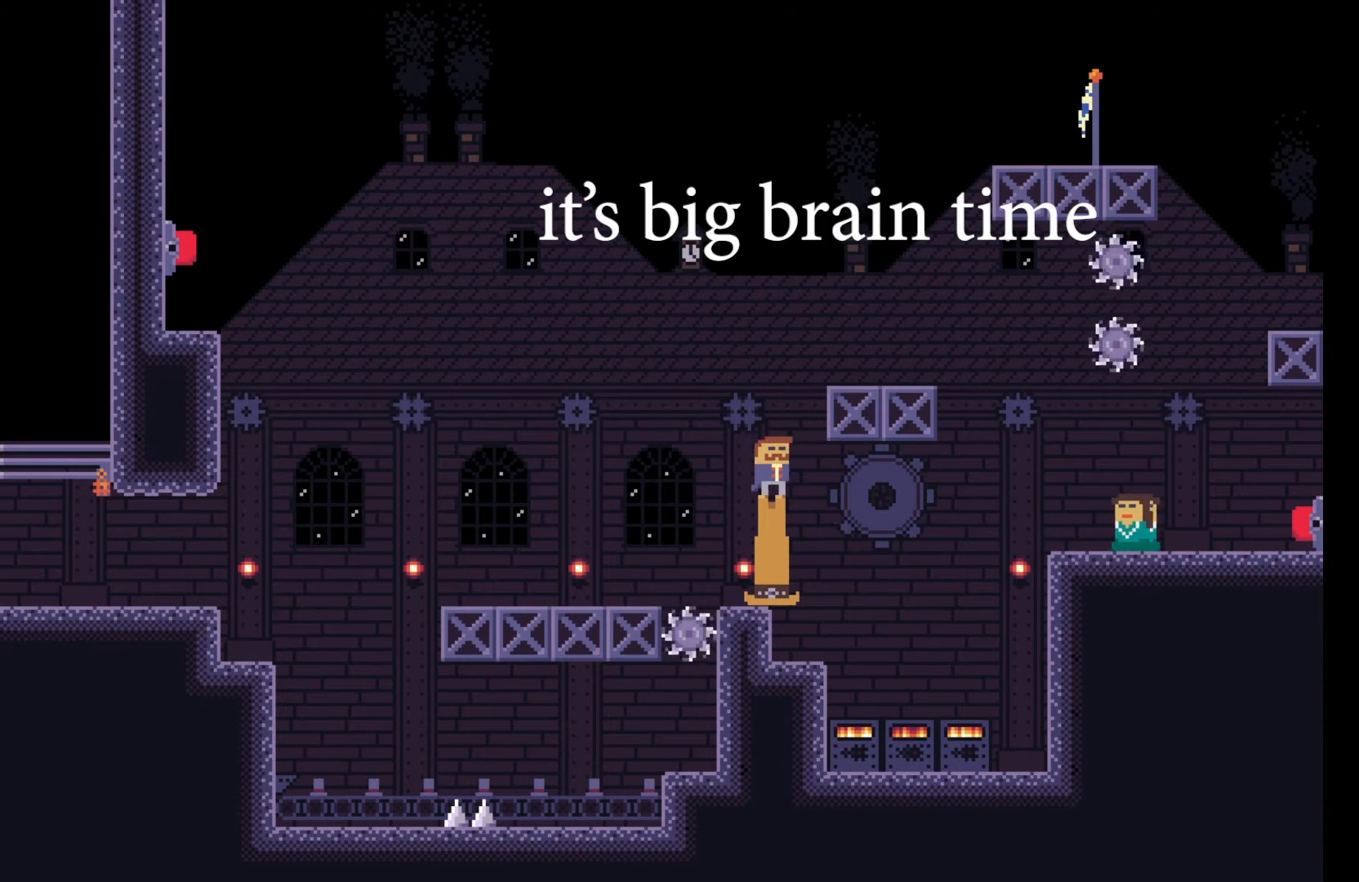
{"keys": [], "events": [[183, "s", "down"], [250, "s", "up"]]}
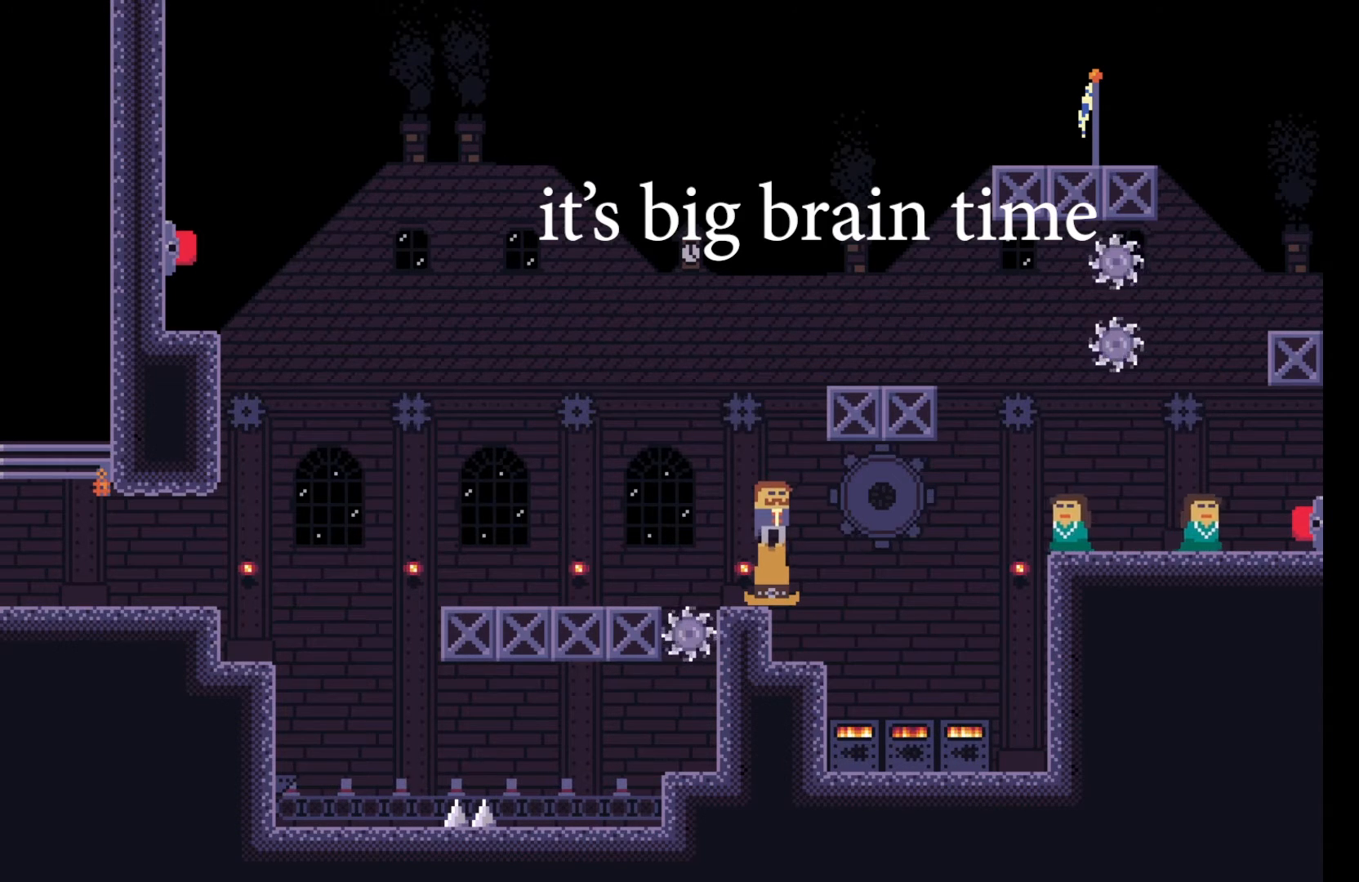
{"keys": [], "events": [[300, "s", "down"], [350, "s", "up"]]}
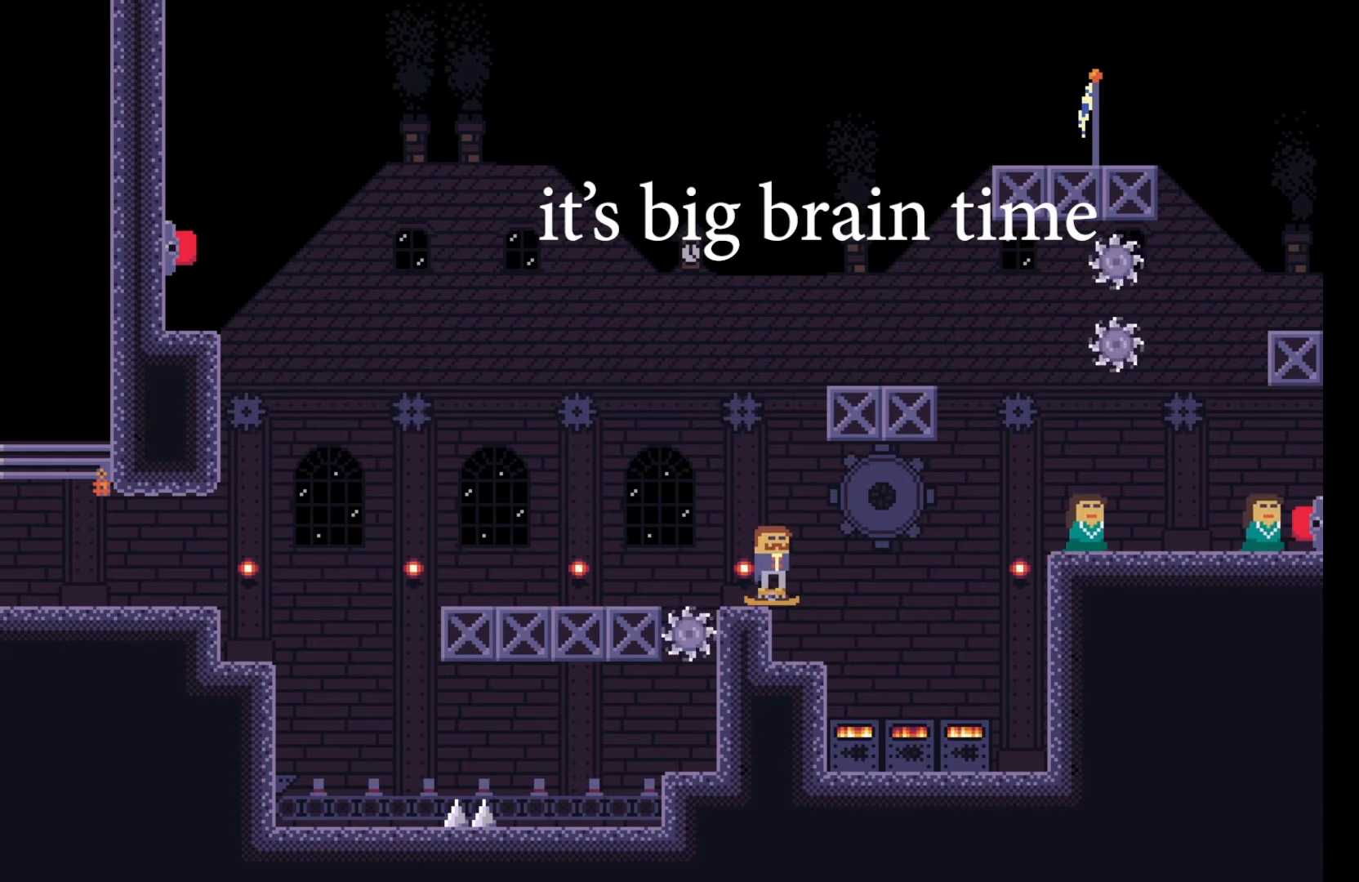
{"keys": [], "events": []}
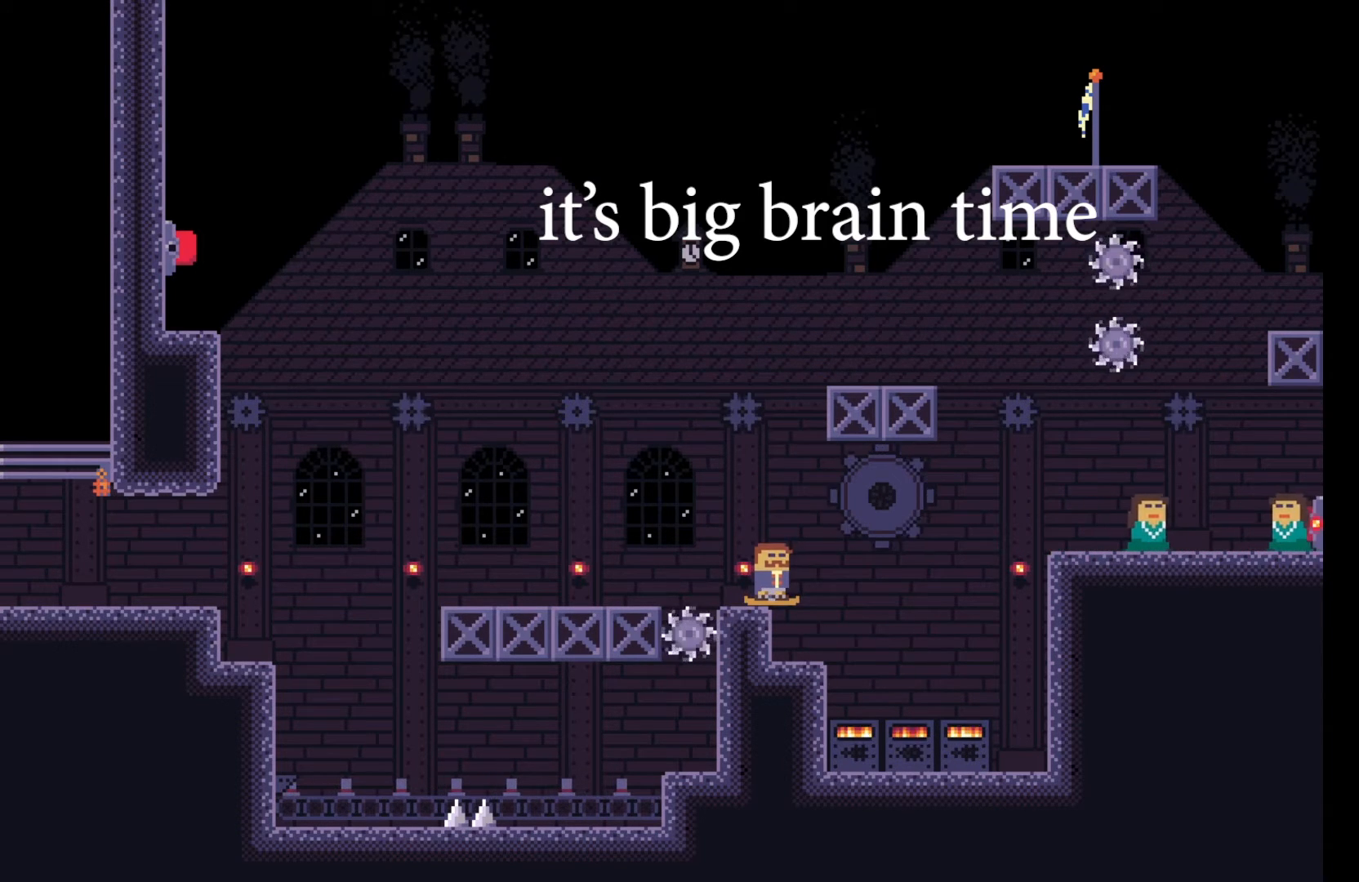
{"keys": [], "events": []}
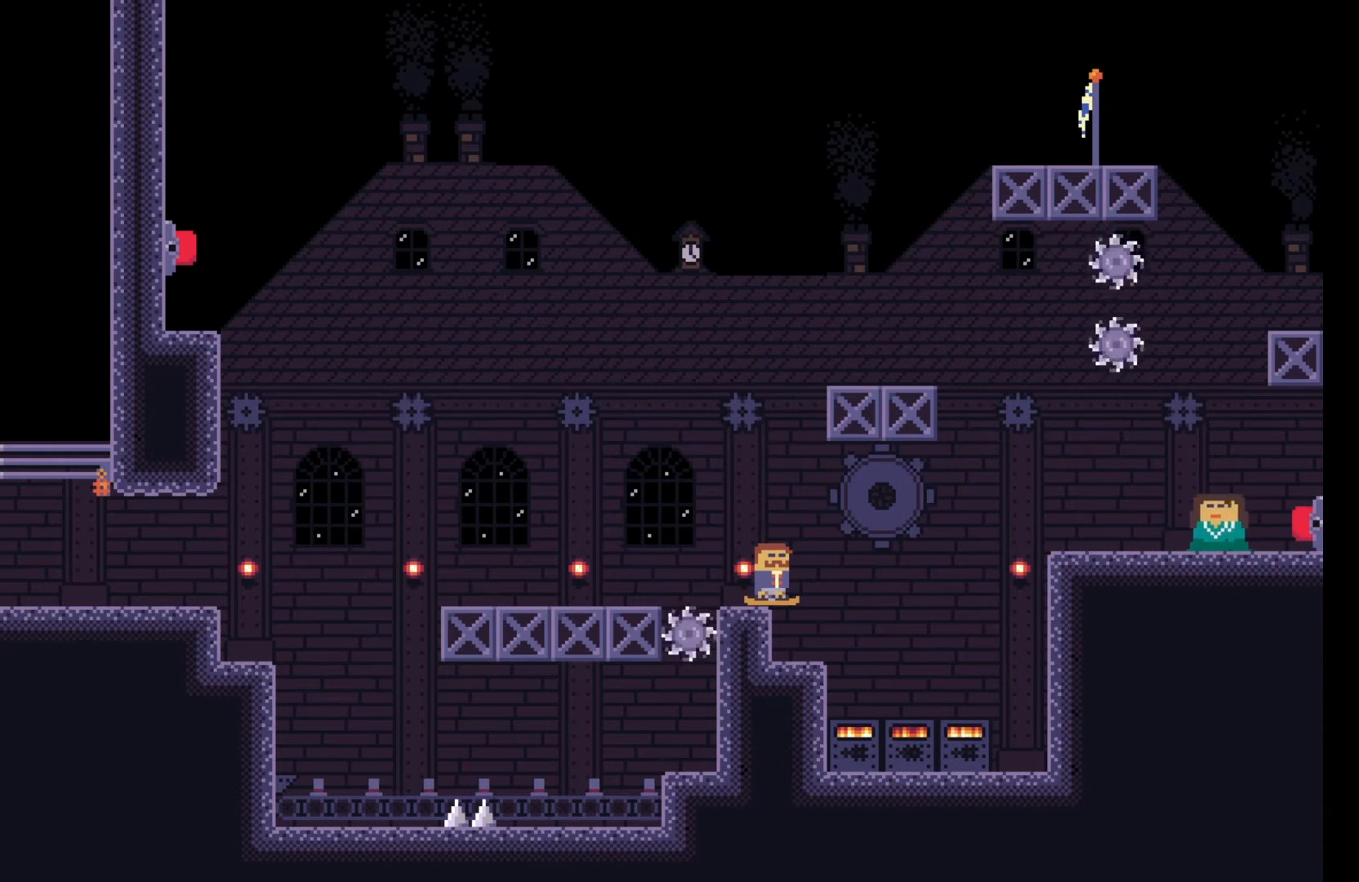
{"keys": [], "events": [[133, "w", "down"], [183, "w", "up"]]}
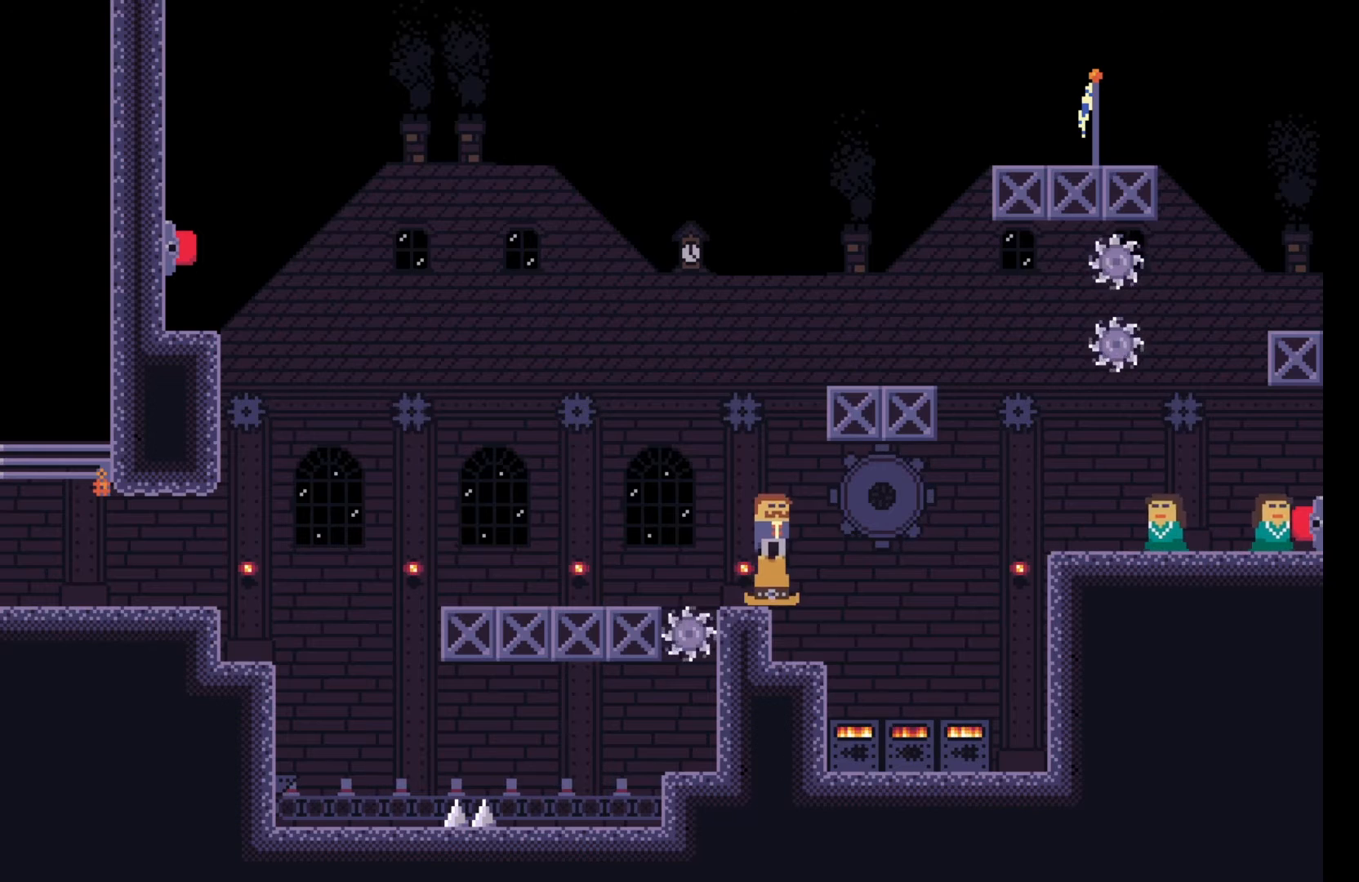
{"keys": ["a"], "events": [[67, "e", "down"], [150, "e", "up"], [467, "a", "down"]]}
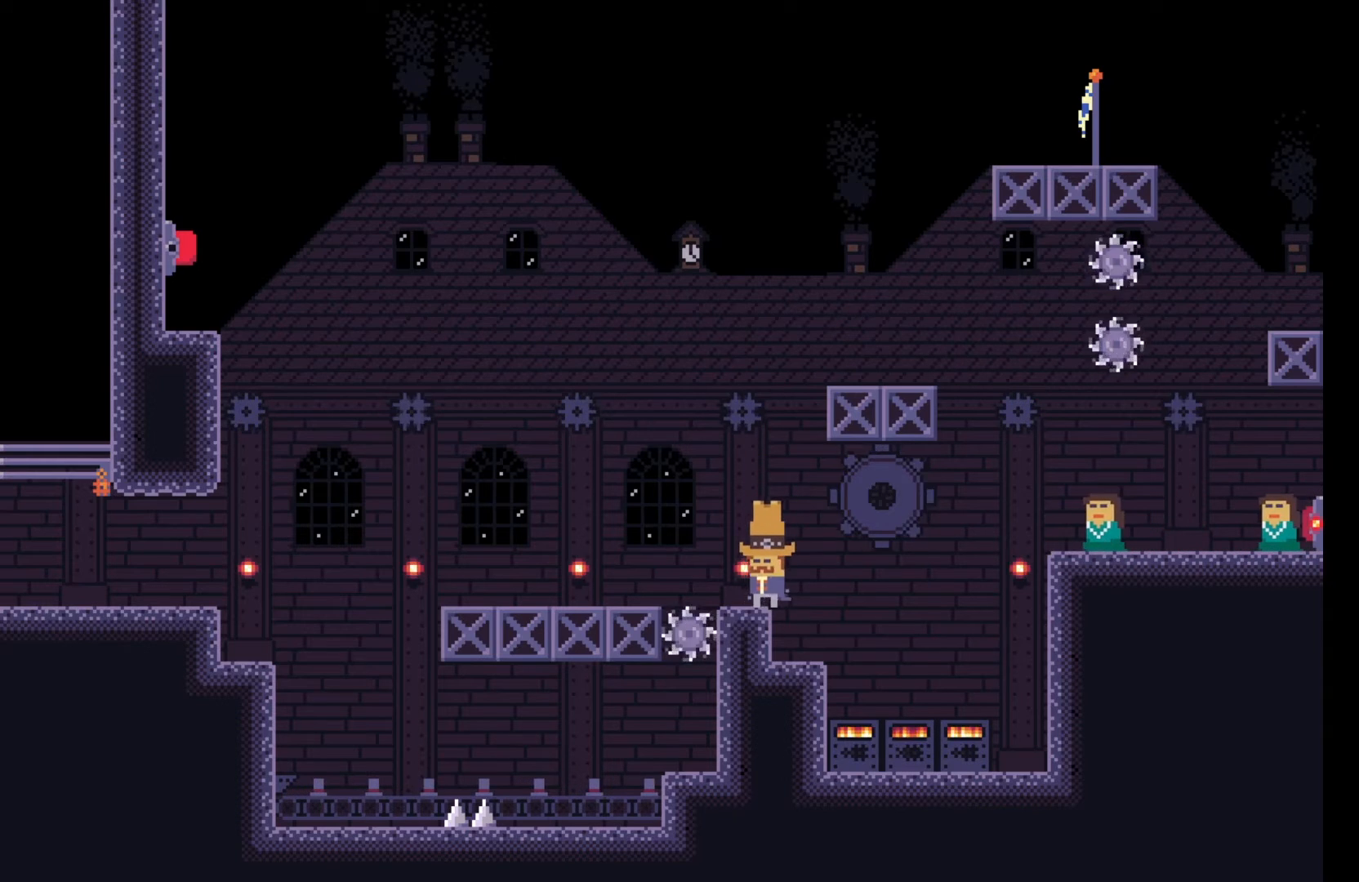
{"keys": ["a"], "events": [[33, "a", "up"], [167, "d", "down"], [383, "d", "up"], [467, "a", "down"]]}
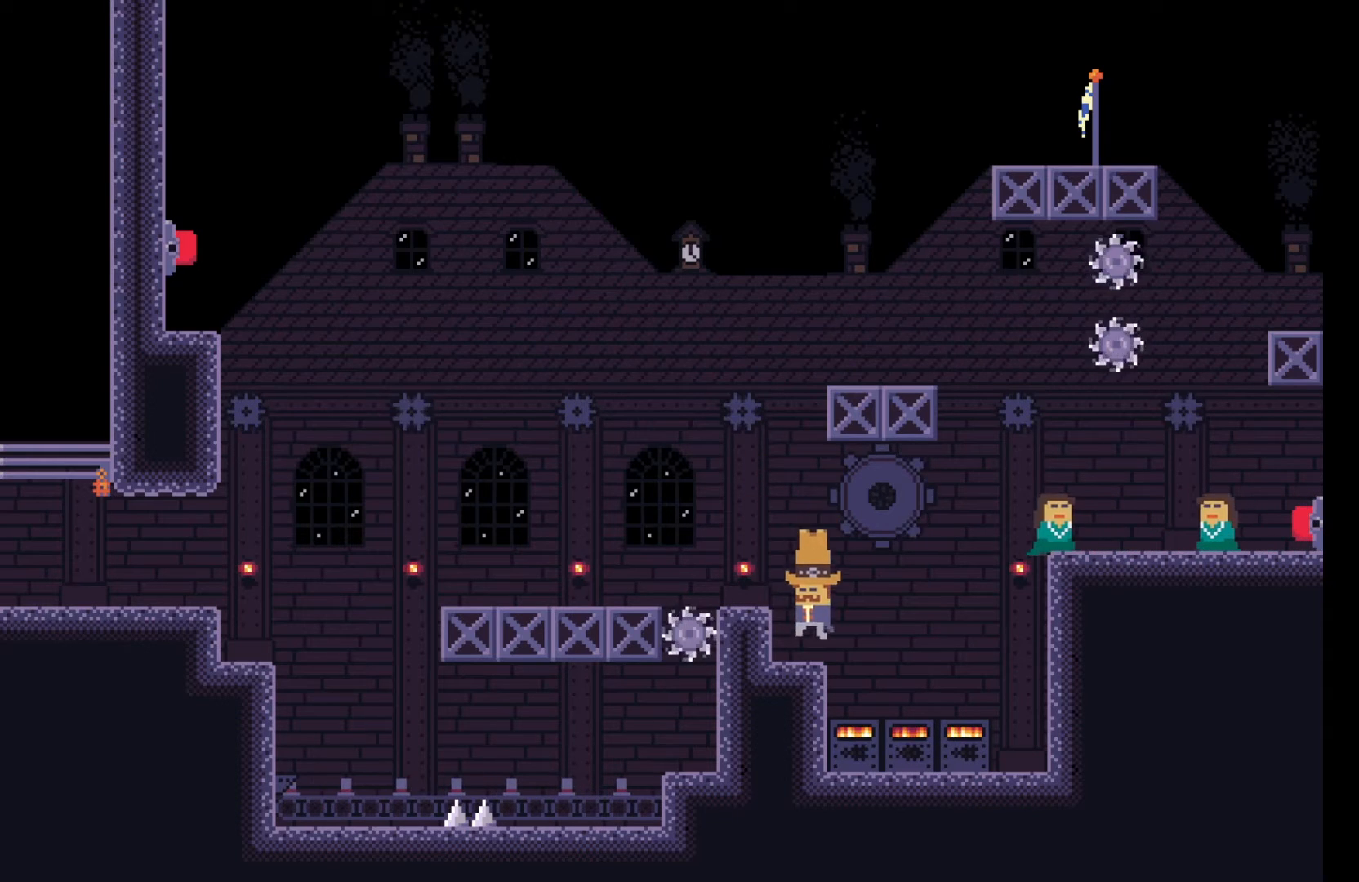
{"keys": ["d", "e"], "events": [[100, "a", "up"], [333, "d", "down"], [433, "e", "down"]]}
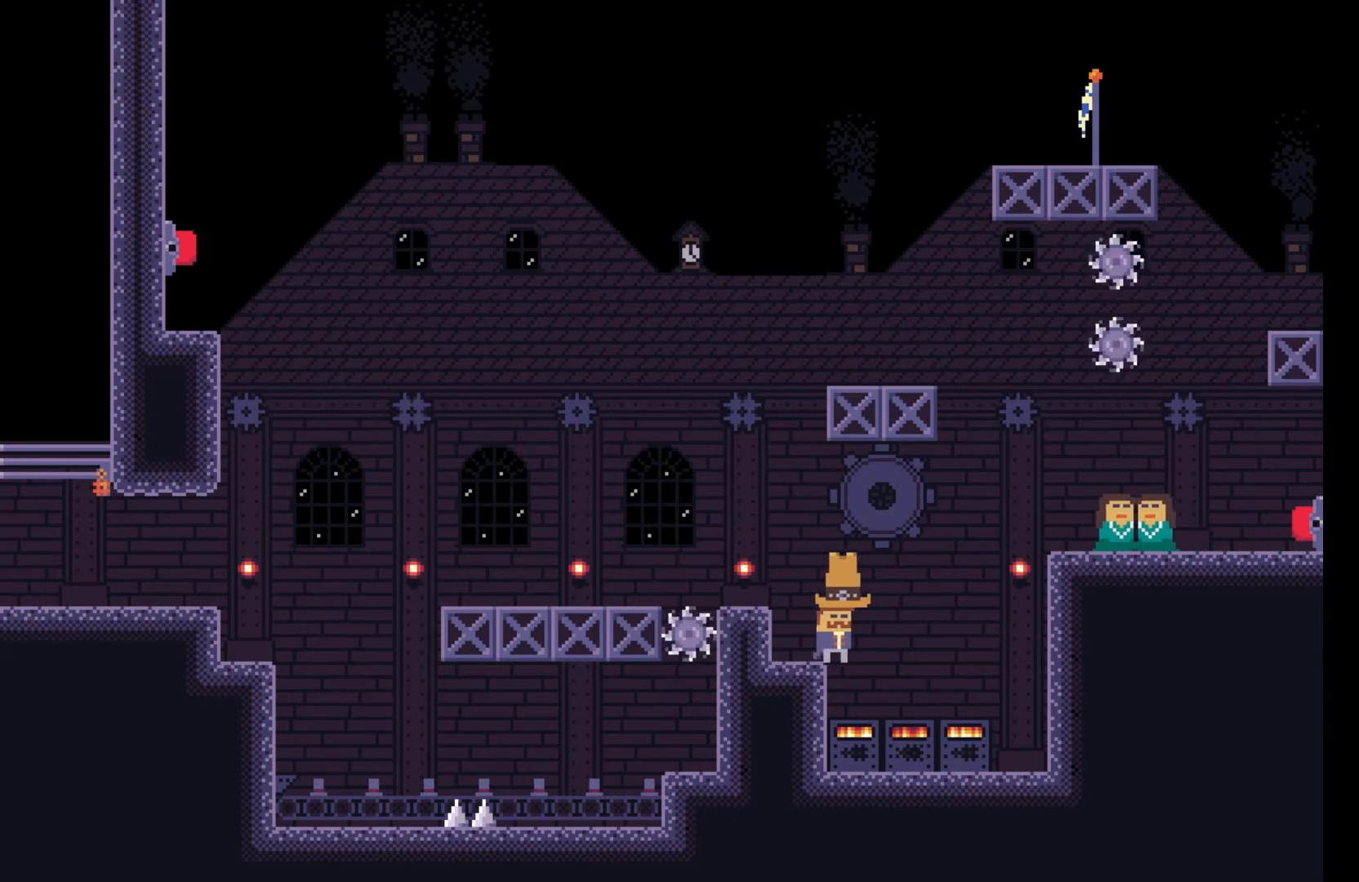
{"keys": ["d"], "events": [[17, "space", "down"], [67, "e", "up"], [400, "space", "up"]]}
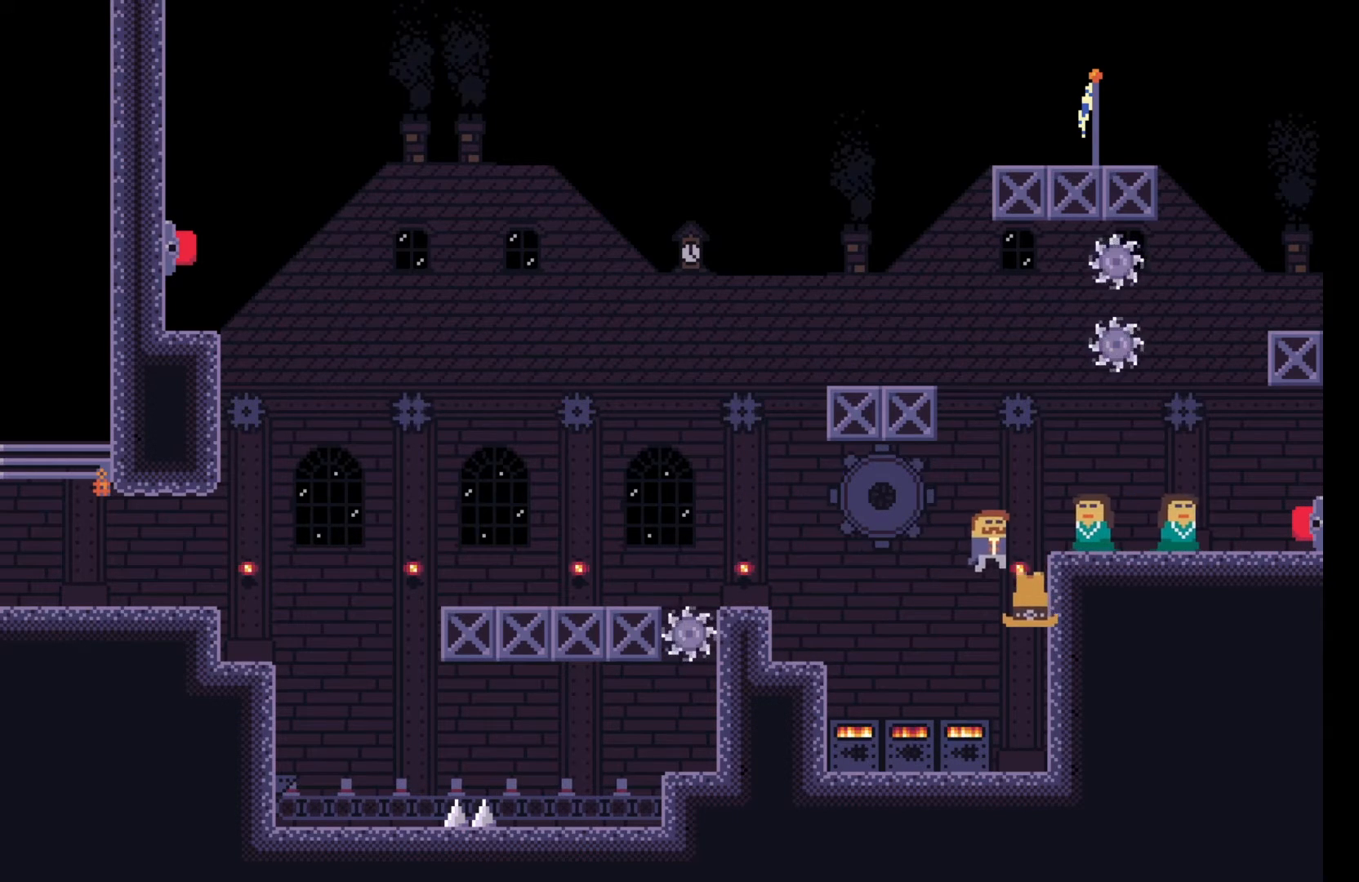
{"keys": ["space"], "events": [[150, "e", "down"], [250, "e", "up"], [267, "d", "up"], [267, "space", "down"]]}
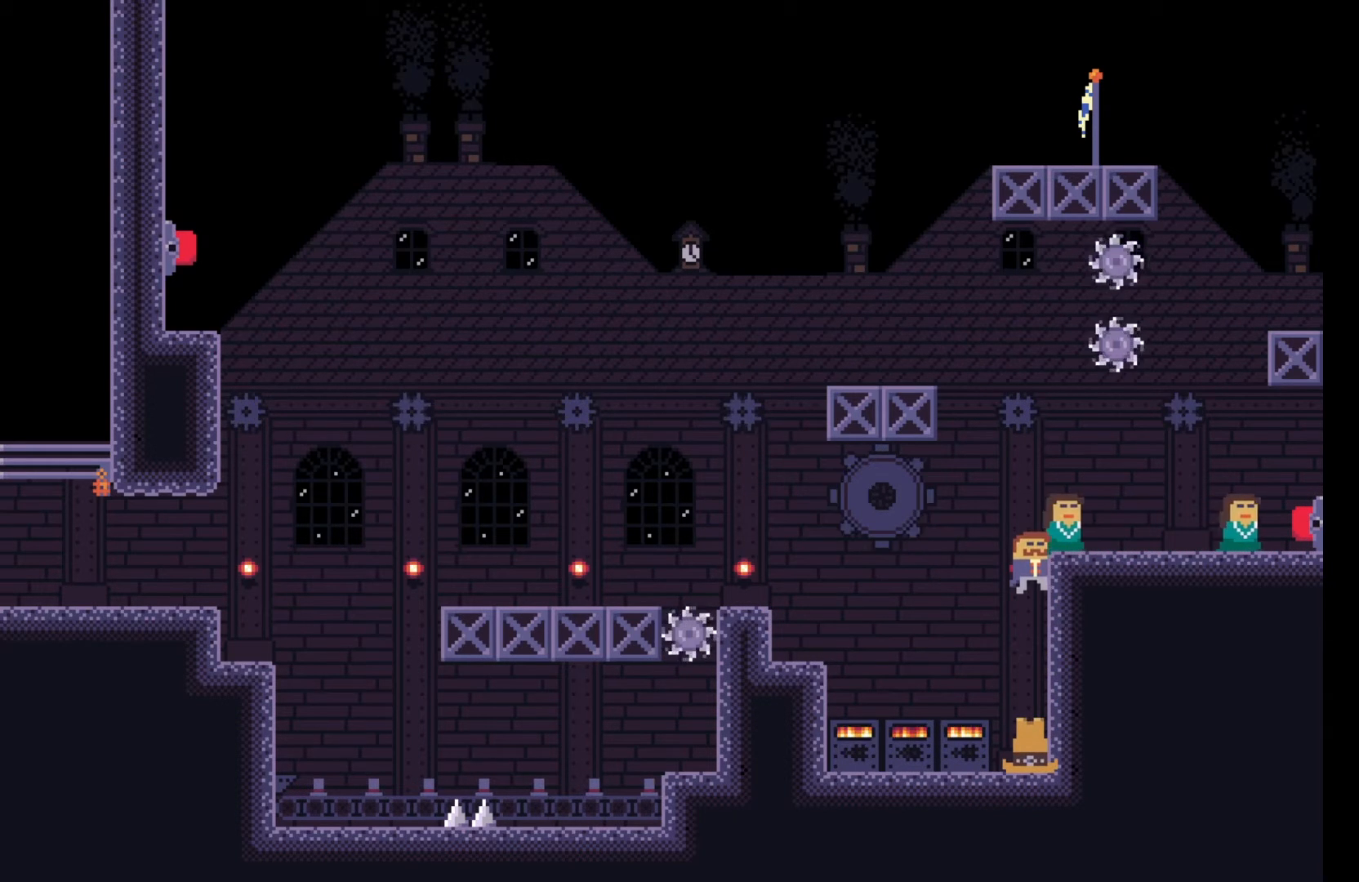
{"keys": [], "events": [[17, "space", "up"], [150, "w", "down"], [300, "w", "up"]]}
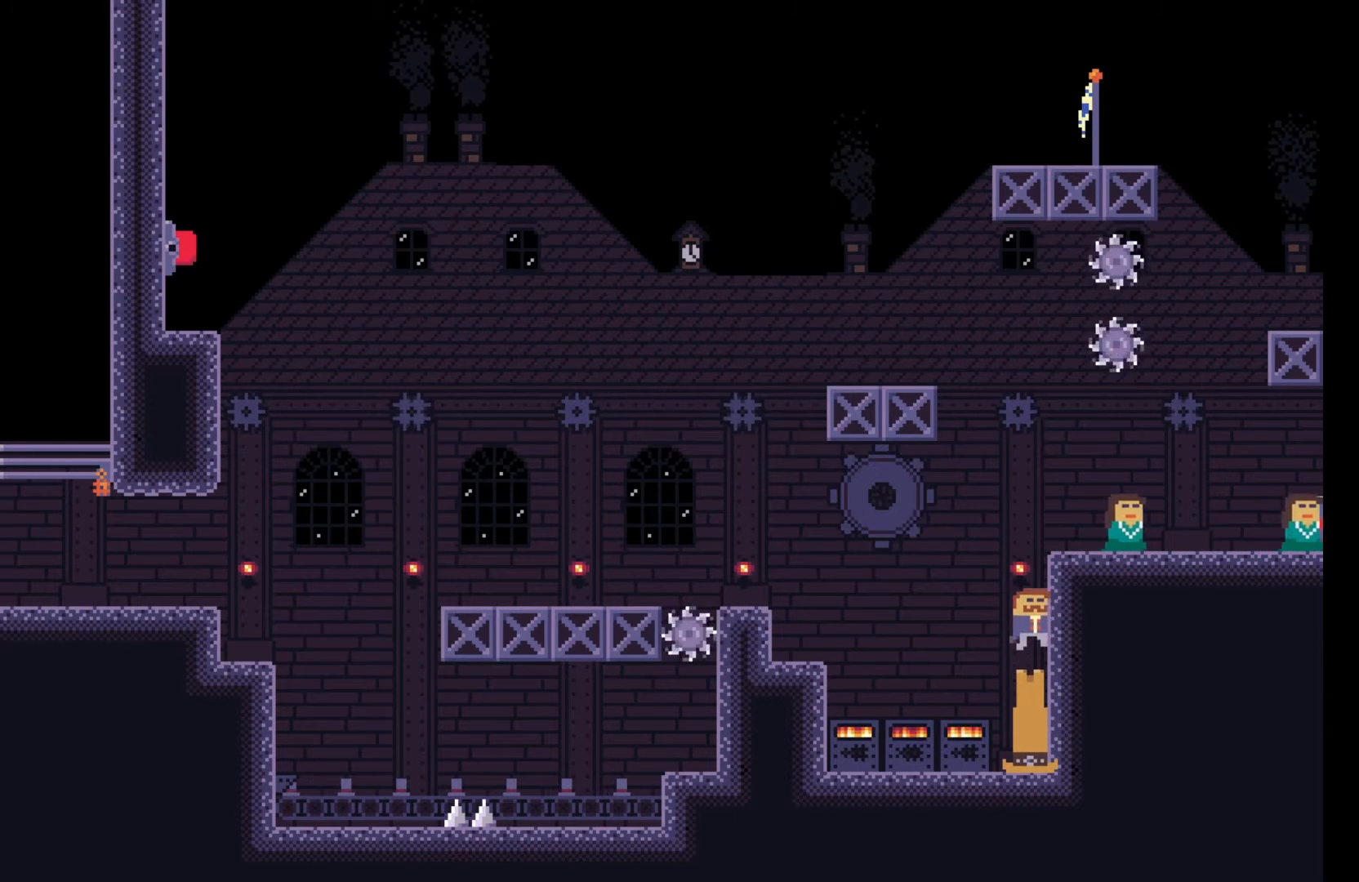
{"keys": ["a", "space"], "events": [[150, "a", "down"], [267, "space", "down"]]}
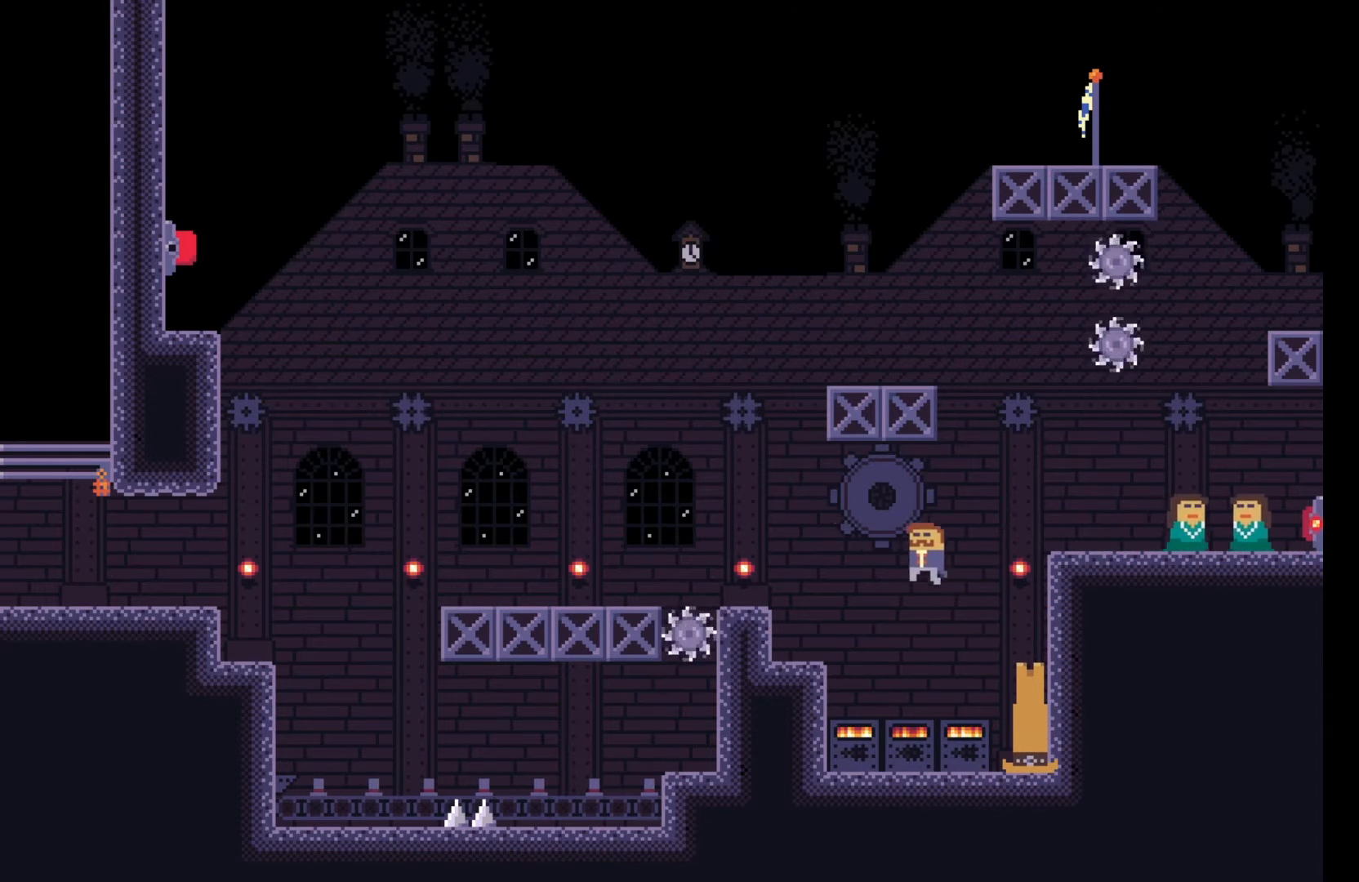
{"keys": [], "events": [[83, "e", "down"], [117, "space", "up"], [183, "e", "up"], [500, "a", "up"]]}
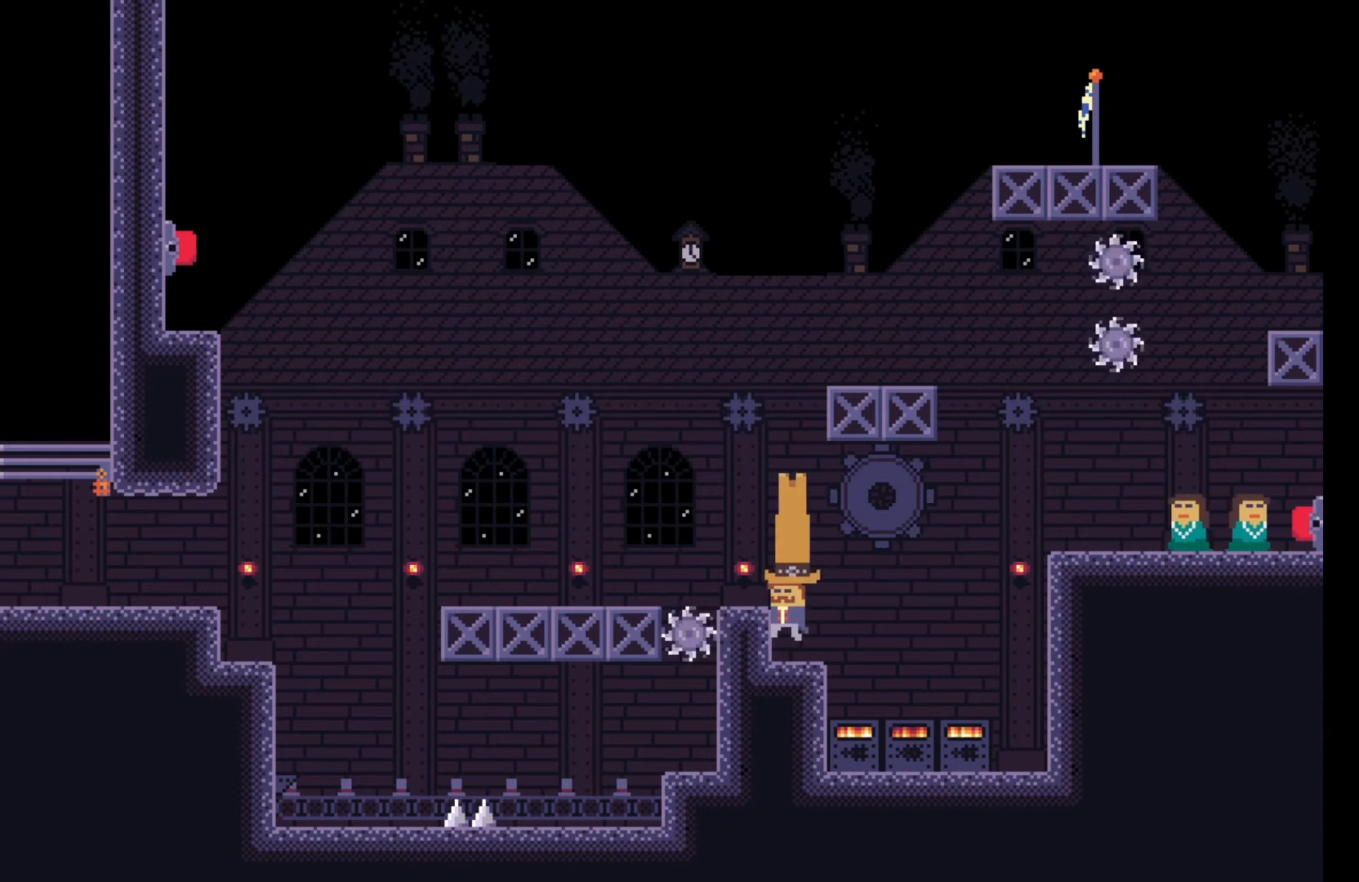
{"keys": [], "events": [[300, "d", "down"], [383, "d", "up"]]}
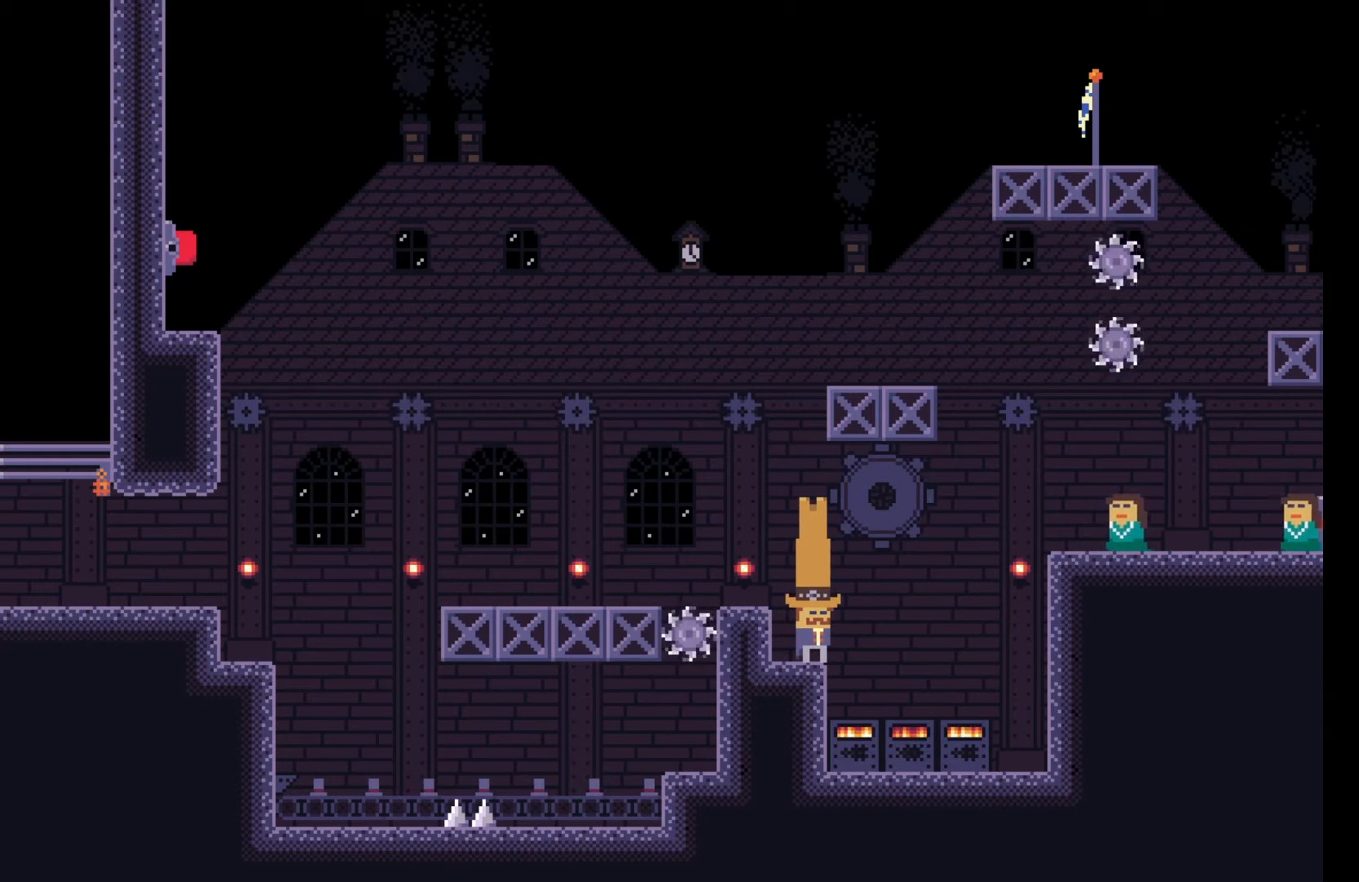
{"keys": ["d", "space"], "events": [[83, "e", "down"], [167, "e", "up"], [217, "space", "down"], [250, "d", "down"]]}
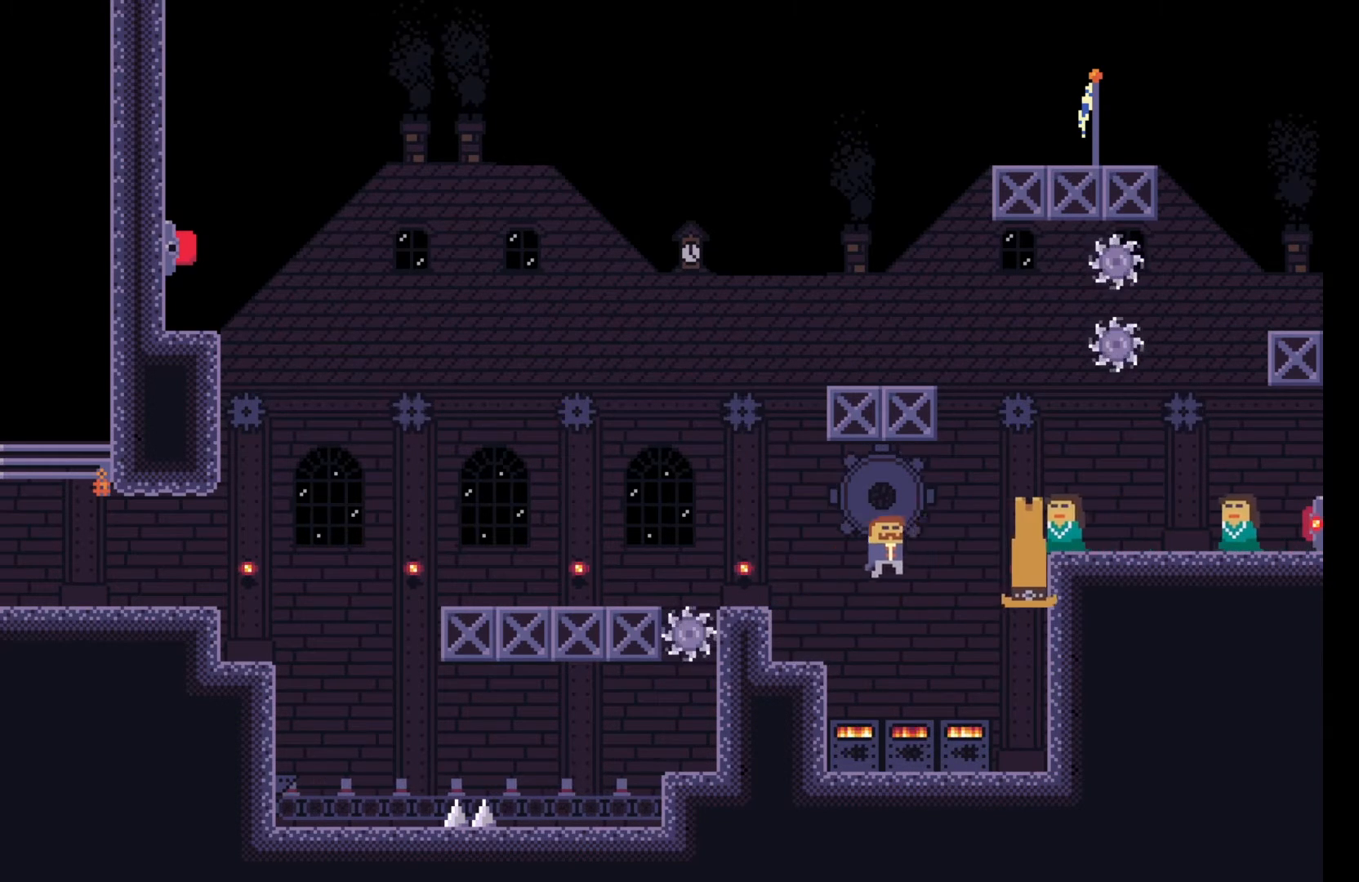
{"keys": ["d", "space"], "events": [[350, "space", "up"], [500, "space", "down"]]}
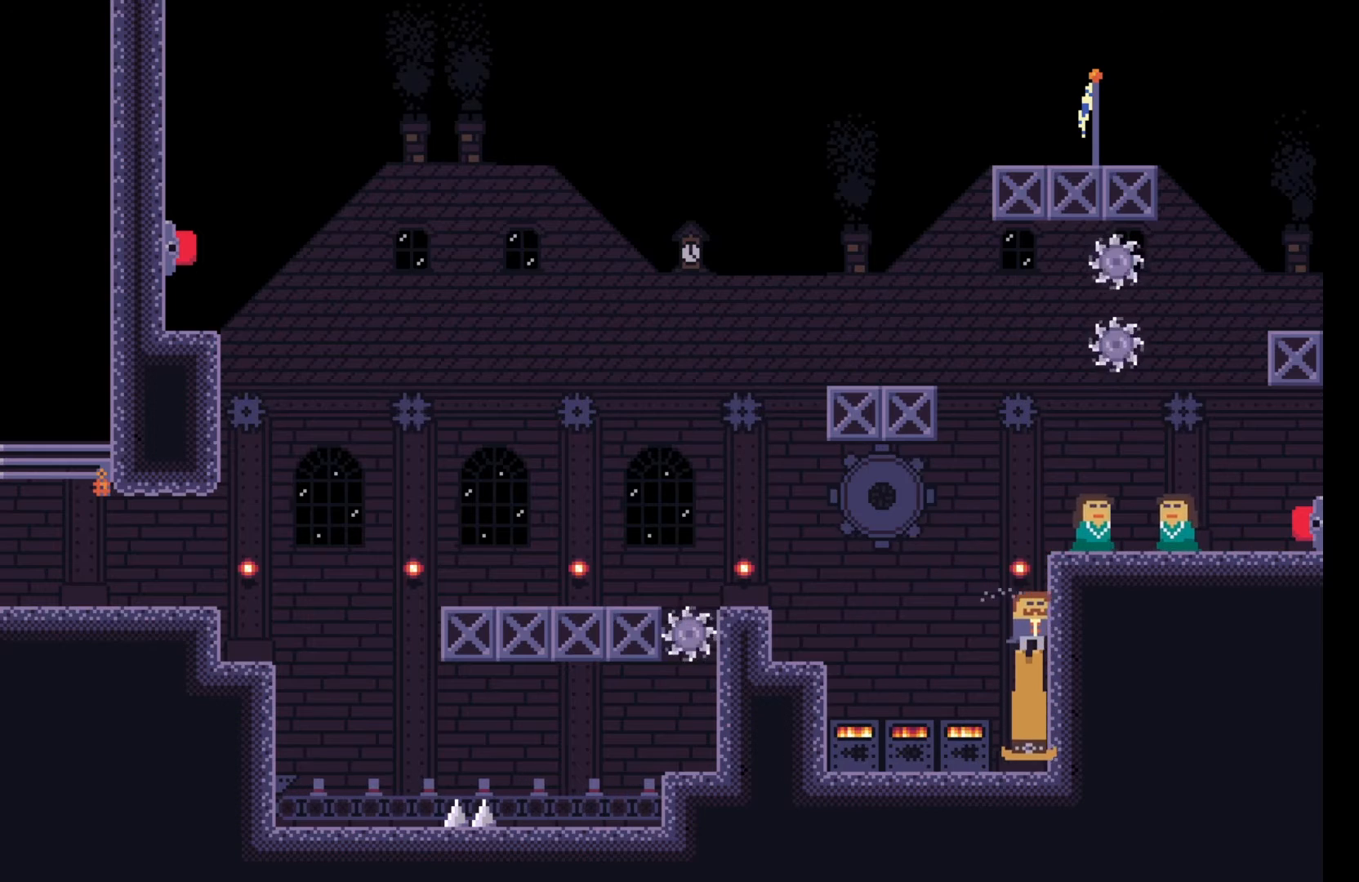
{"keys": ["d"], "events": [[200, "space", "up"]]}
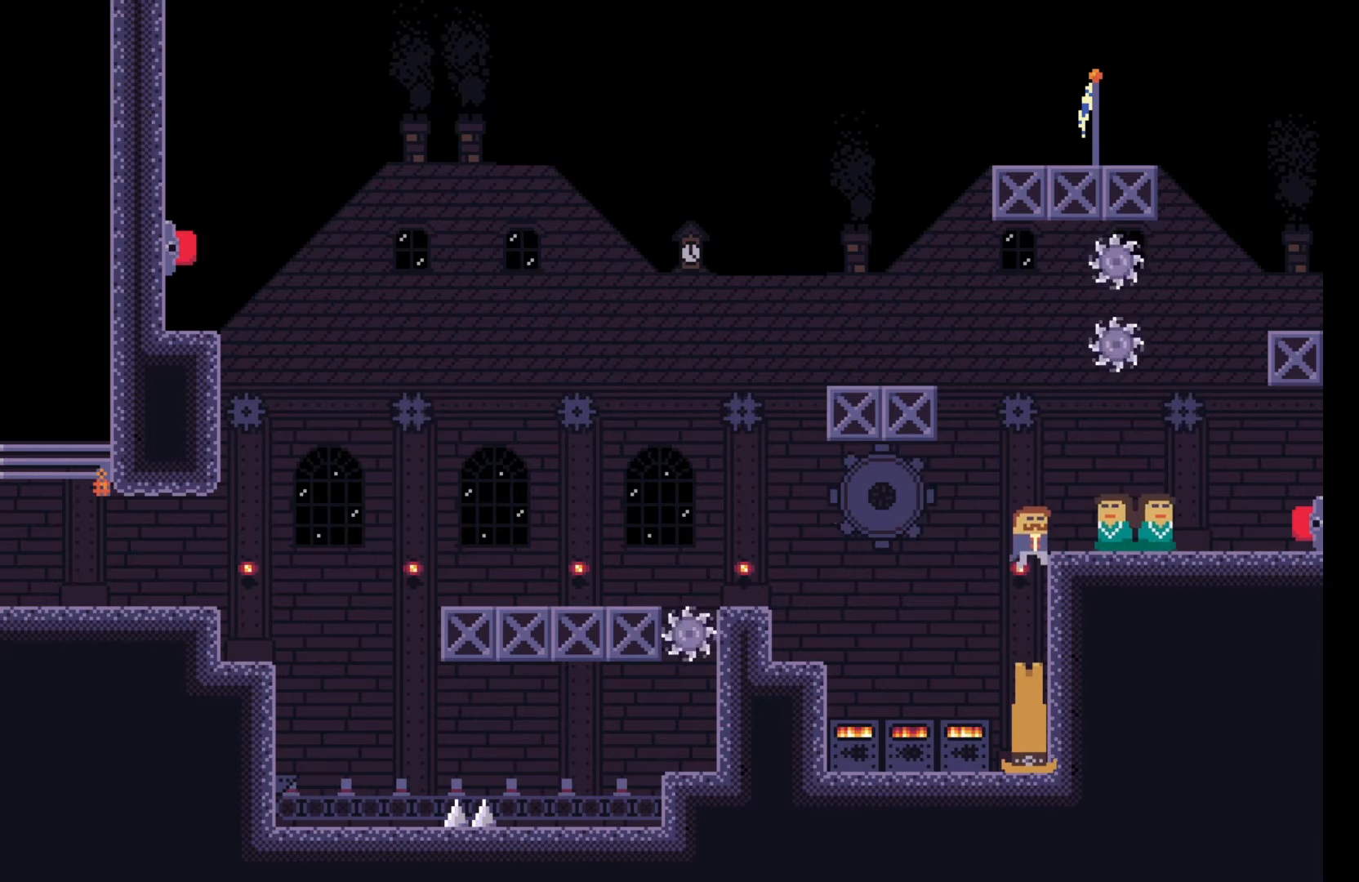
{"keys": ["a", "space"], "events": [[167, "d", "up"], [367, "e", "down"], [450, "space", "down"], [467, "a", "down"], [500, "e", "up"]]}
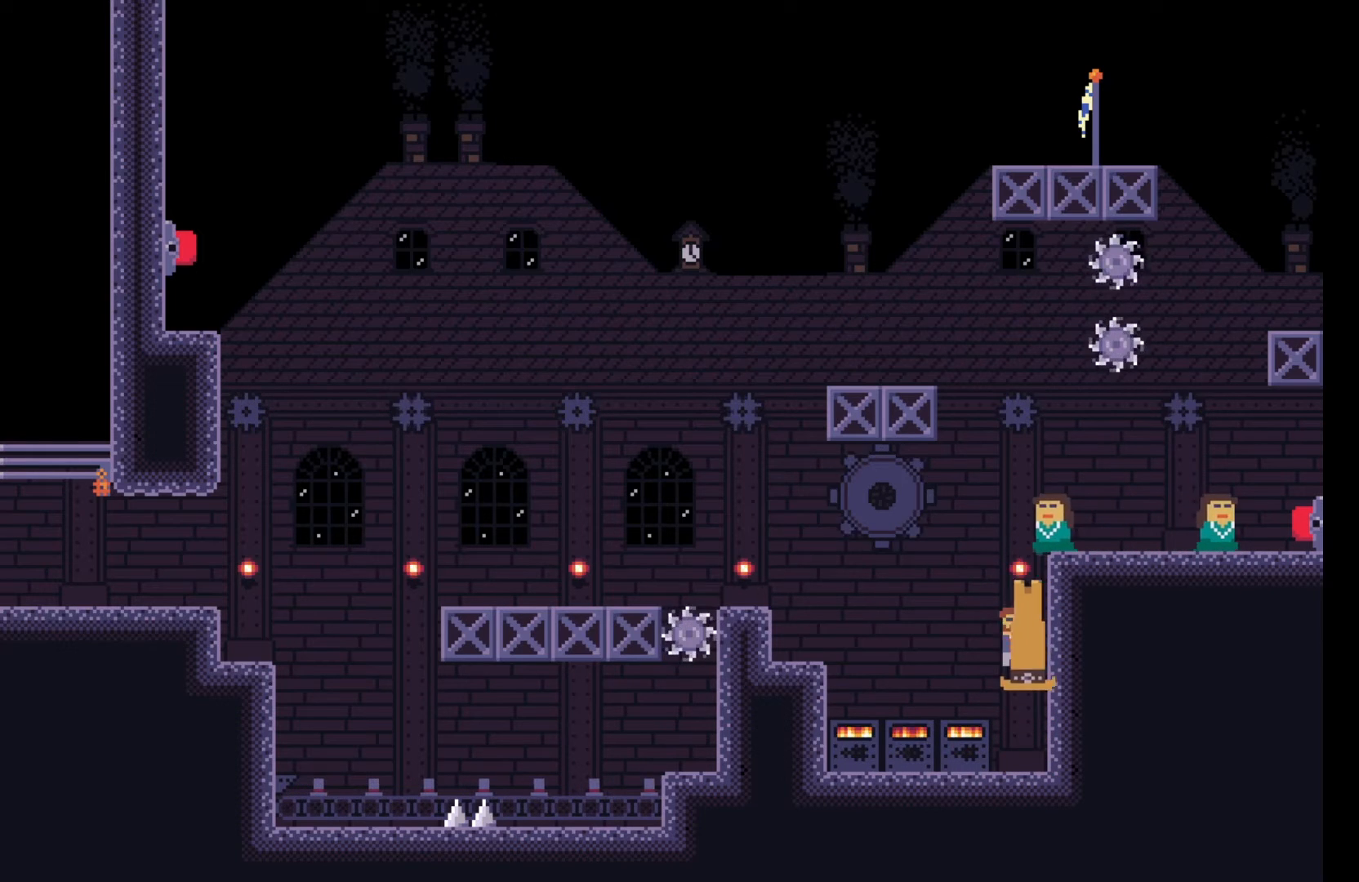
{"keys": [], "events": [[200, "space", "up"], [450, "a", "up"]]}